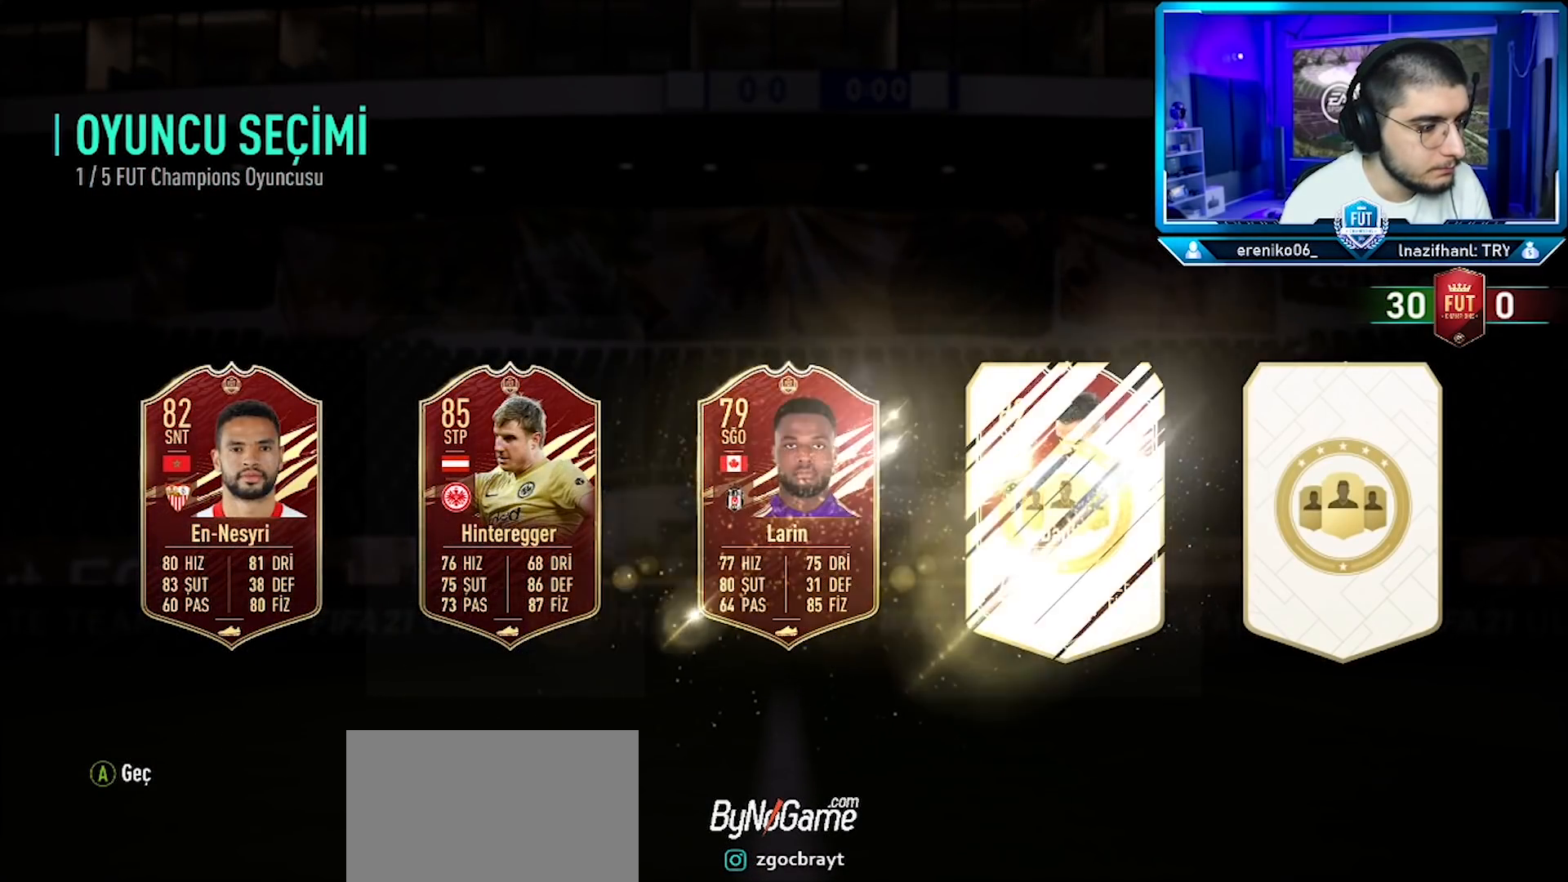
Gameplay with a controller (PlayStation layout); each line is a JSON object with the inputs held at the frame after it. "events" lists button and stick changes between this image and that frame as [ms after this image, input, new state], when the widget could be followed in between. Not read: TOUCHPAD.
{"buttons": [], "left_stick": "center", "right_stick": "center", "events": []}
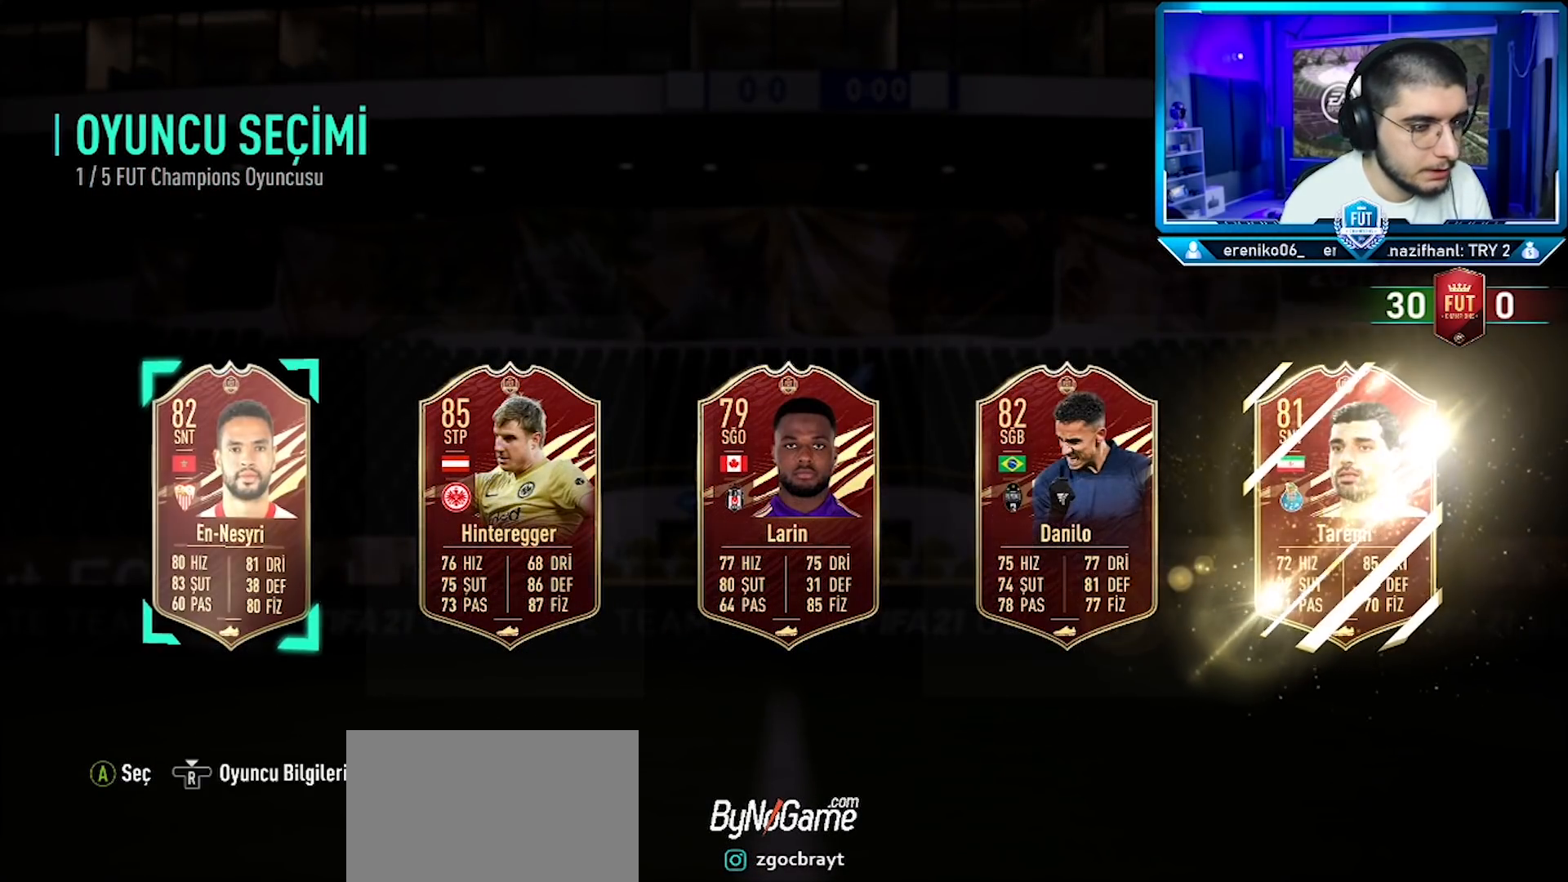
{"buttons": [], "left_stick": "center", "right_stick": "center", "events": []}
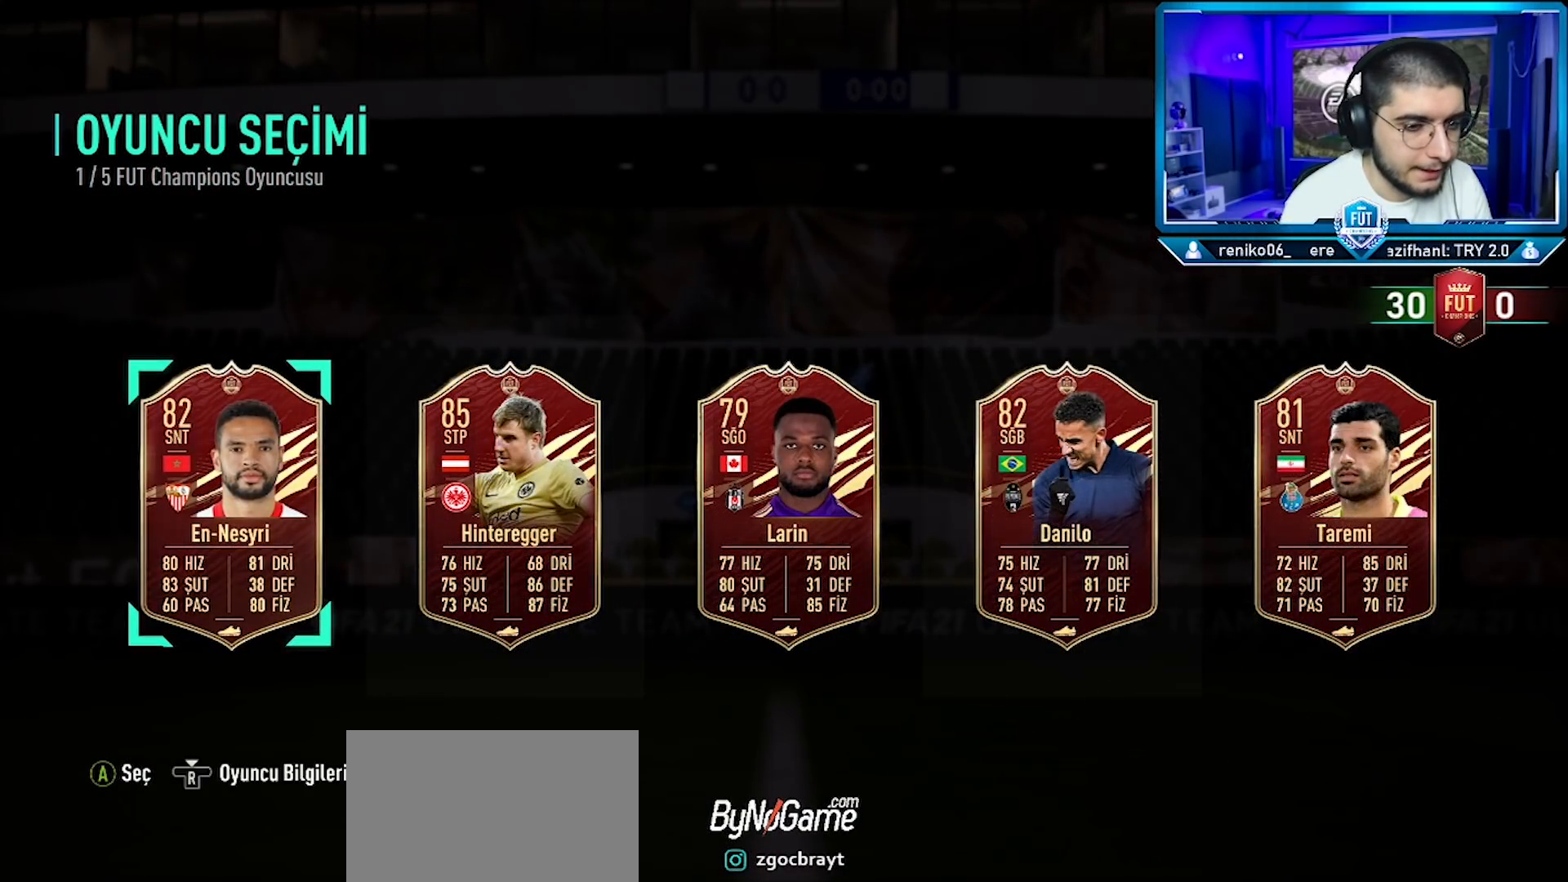
{"buttons": [], "left_stick": "center", "right_stick": "center", "events": [[350, "DPAD_RIGHT", "down"], [450, "DPAD_RIGHT", "up"]]}
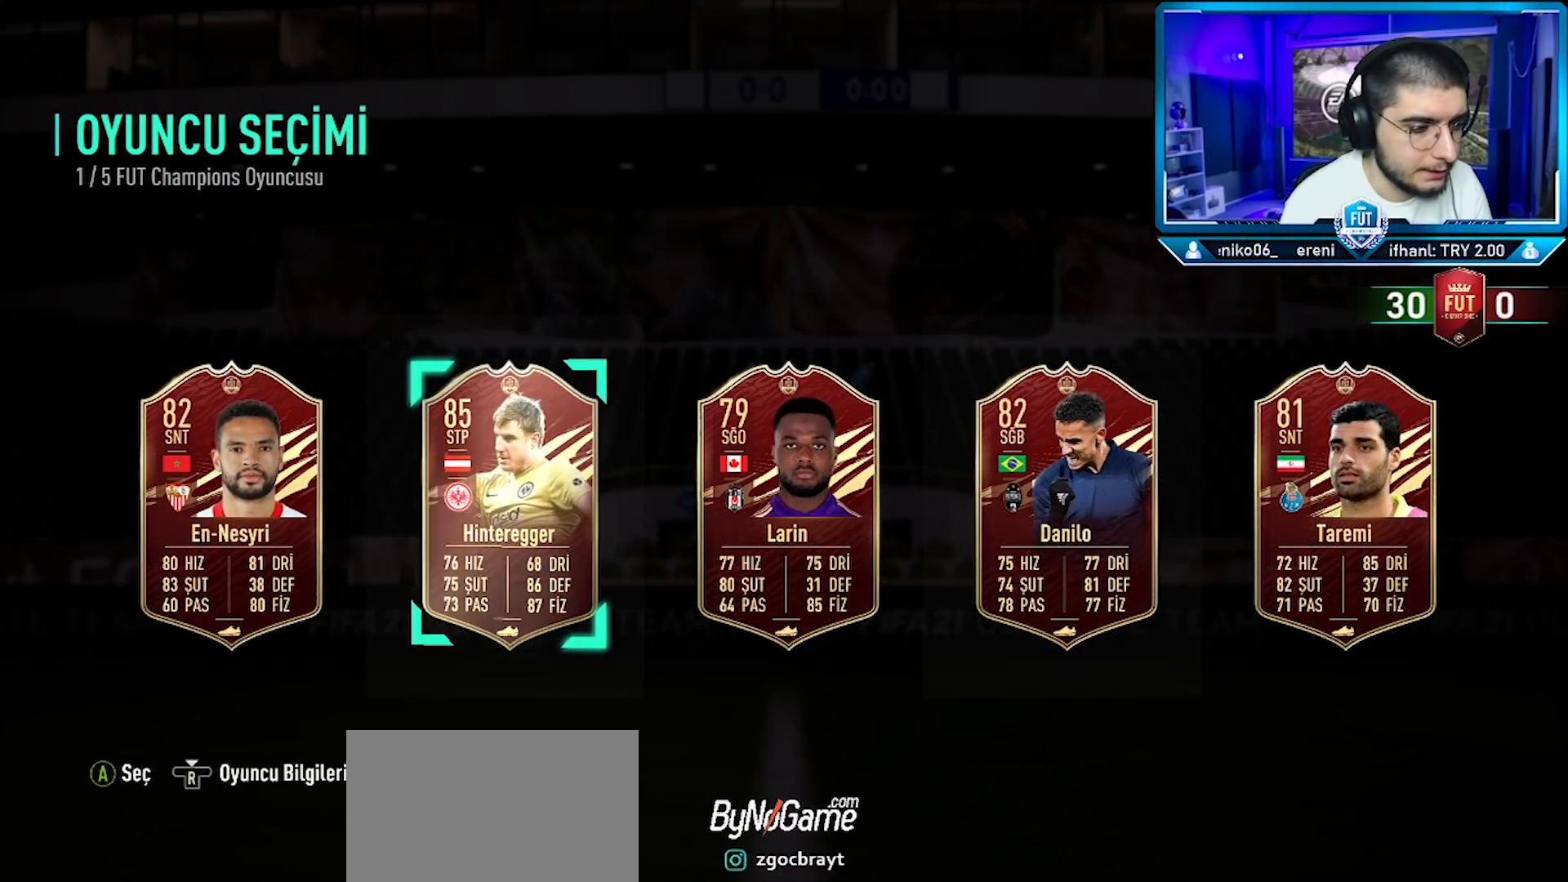
{"buttons": [], "left_stick": "center", "right_stick": "center", "events": []}
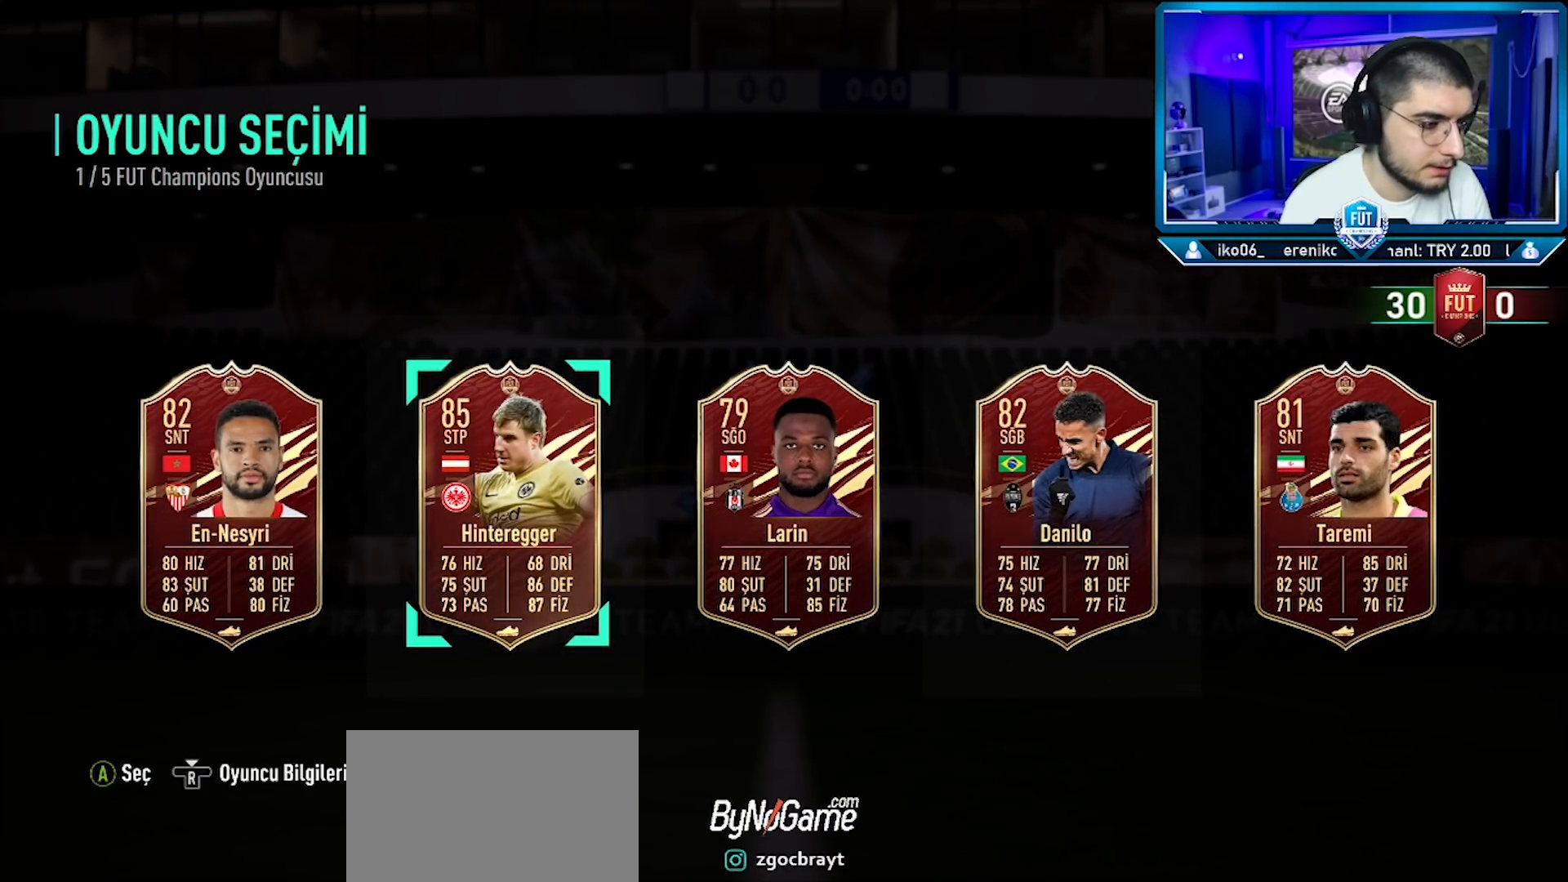
{"buttons": [], "left_stick": "center", "right_stick": "center", "events": []}
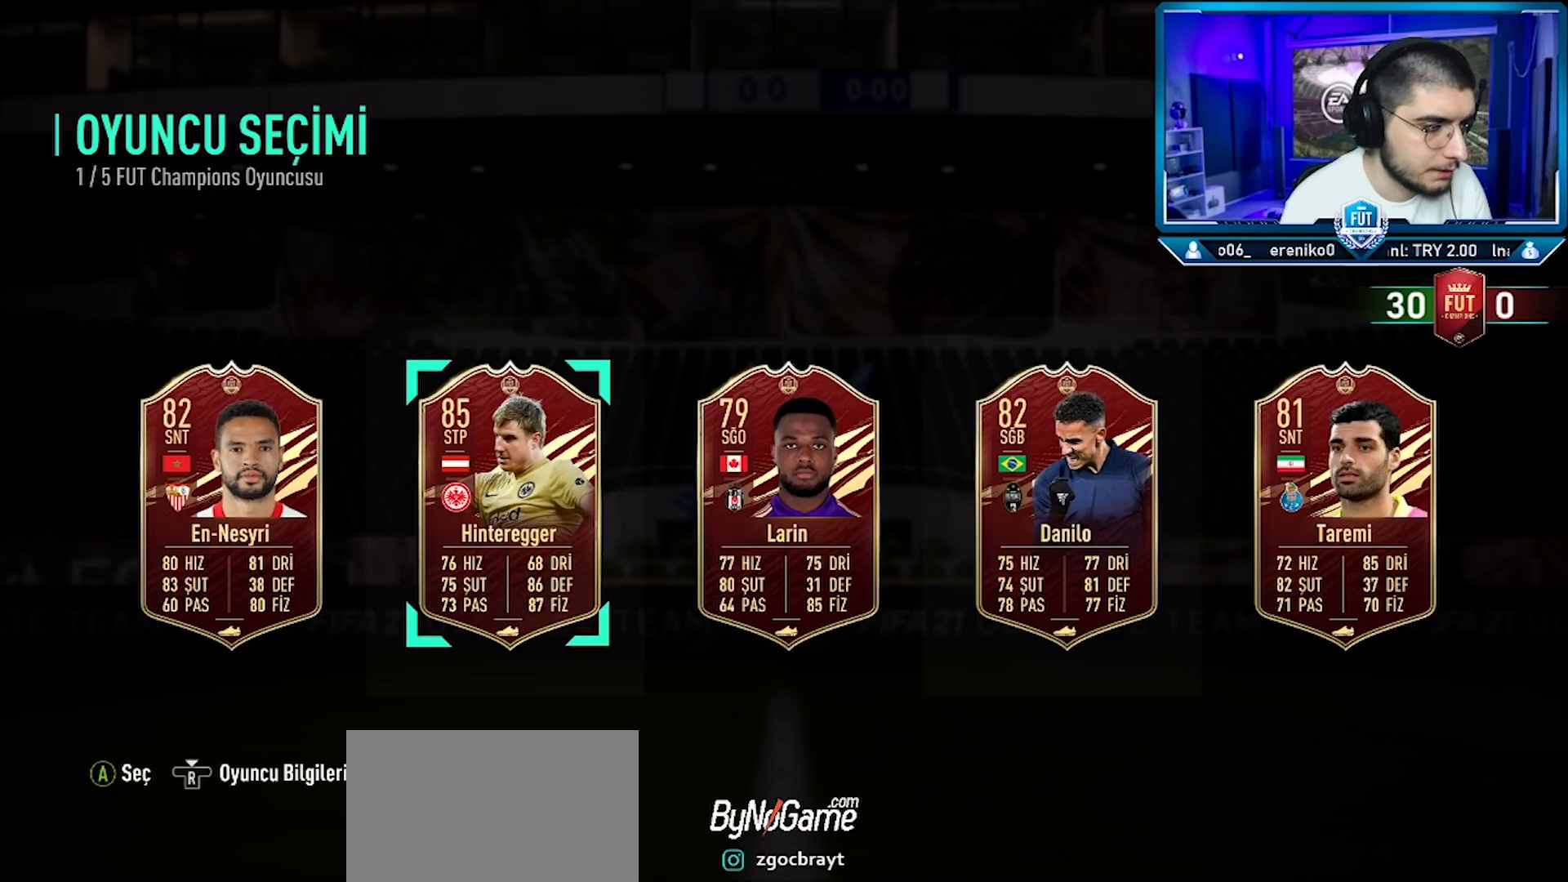
{"buttons": [], "left_stick": "center", "right_stick": "center", "events": [[284, "CROSS", "down"], [367, "CROSS", "up"]]}
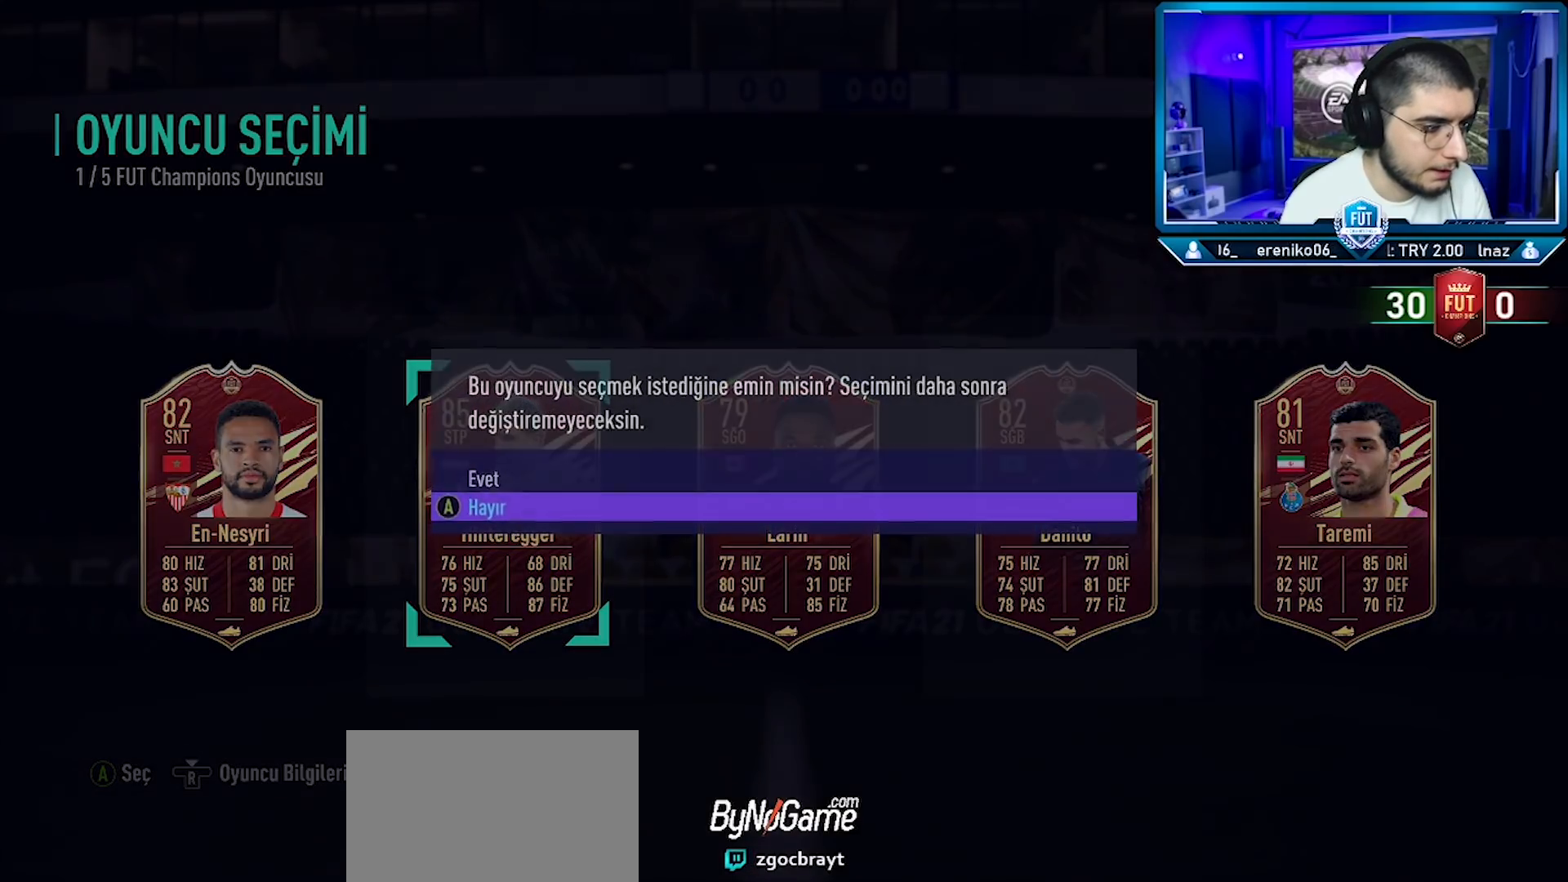
{"buttons": [], "left_stick": "center", "right_stick": "center", "events": [[417, "DPAD_UP", "down"], [500, "DPAD_UP", "up"]]}
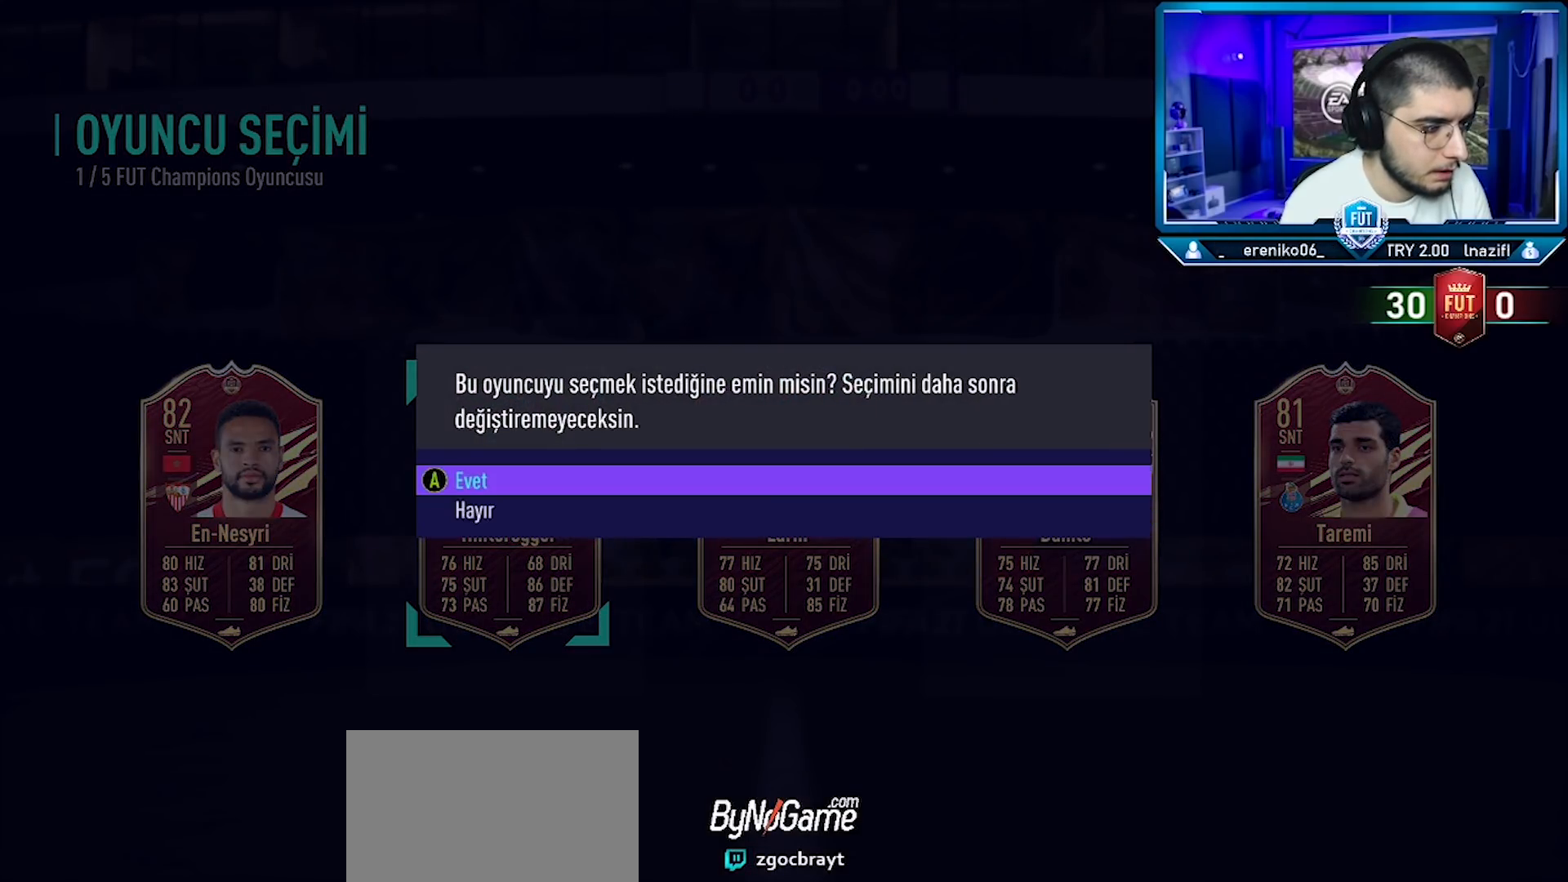
{"buttons": [], "left_stick": "center", "right_stick": "center", "events": [[17, "CROSS", "down"], [83, "CROSS", "up"]]}
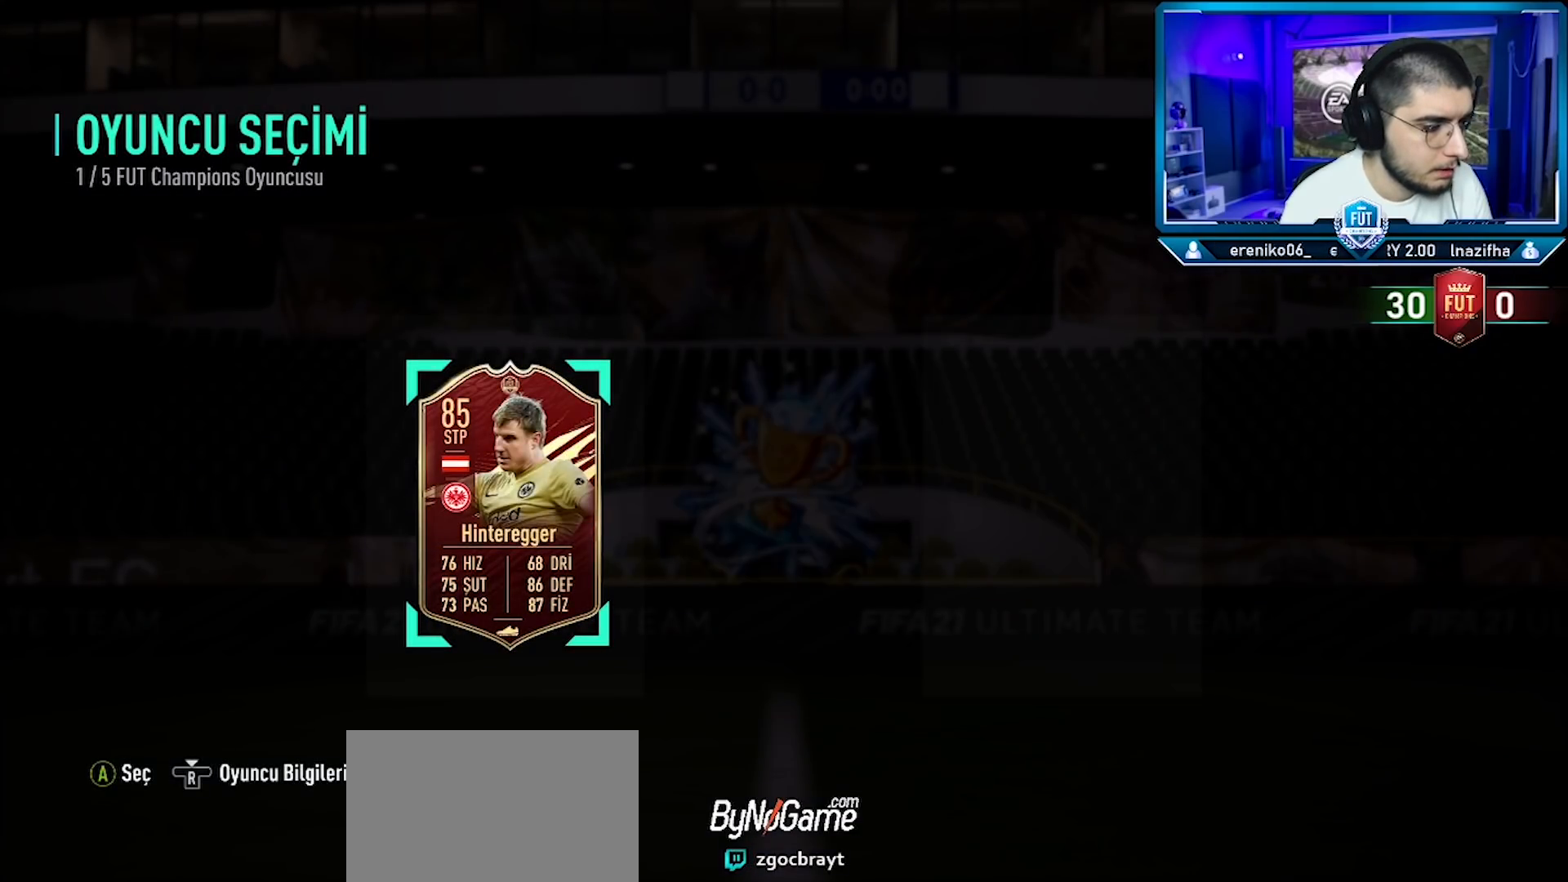
{"buttons": [], "left_stick": "center", "right_stick": "center", "events": []}
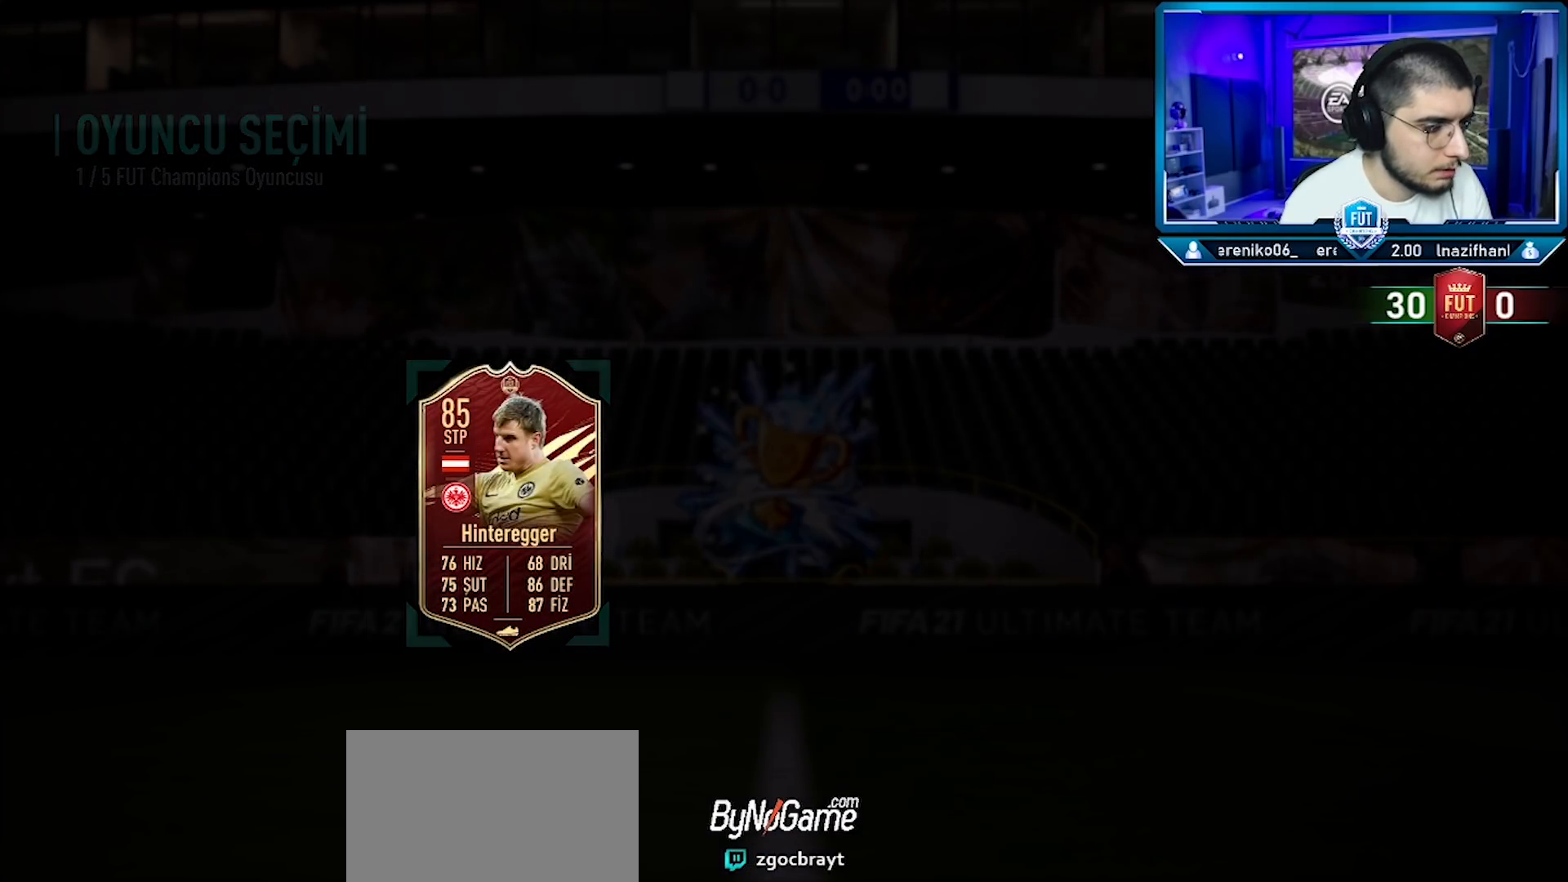
{"buttons": [], "left_stick": "center", "right_stick": "center", "events": []}
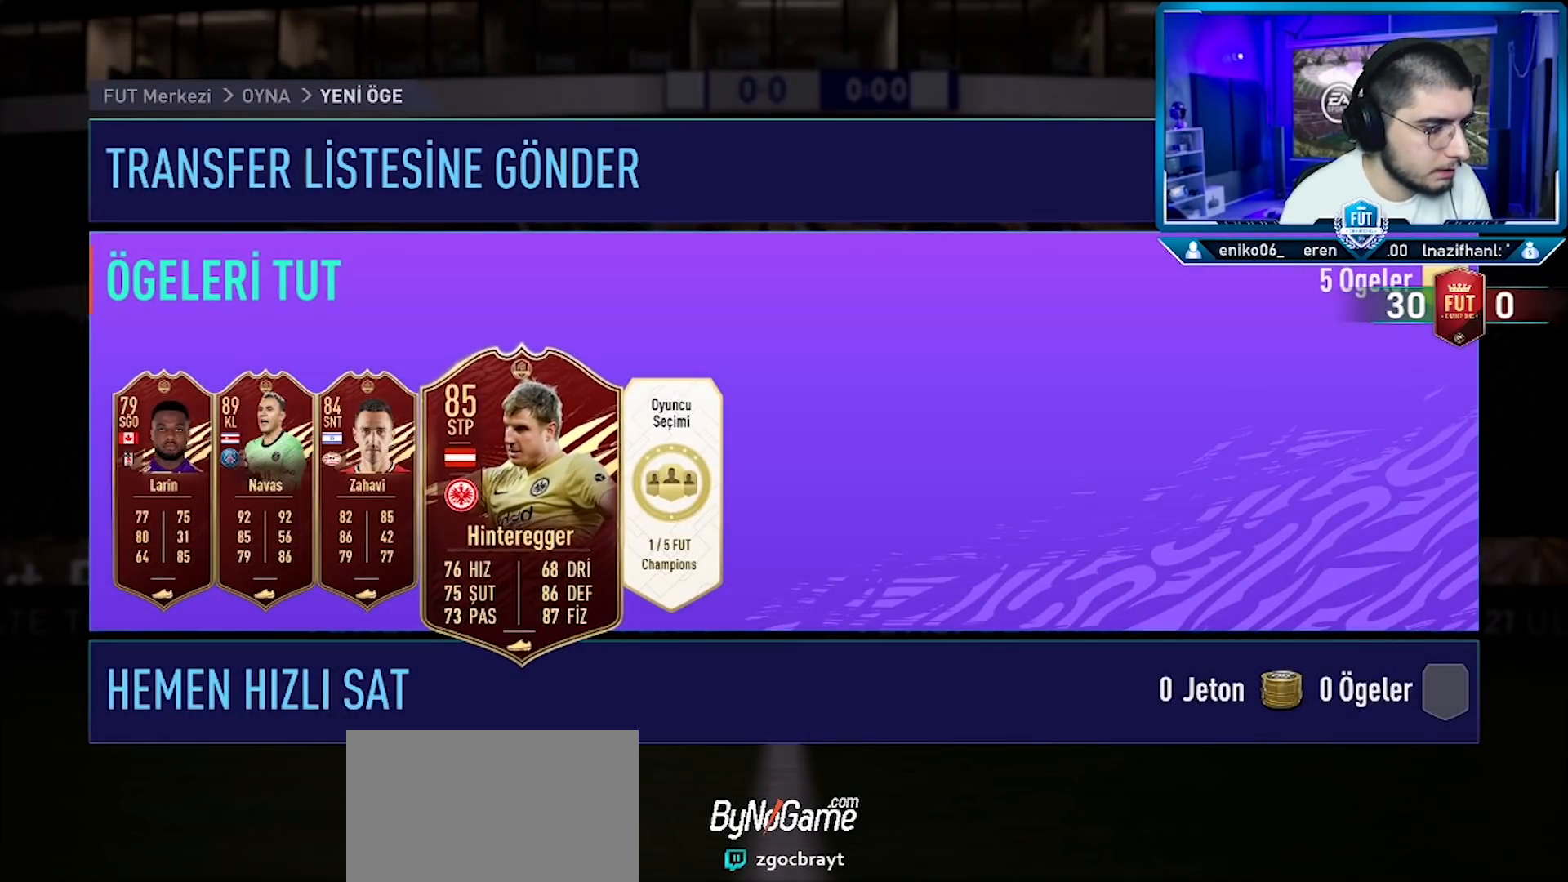
{"buttons": [], "left_stick": "center", "right_stick": "center", "events": []}
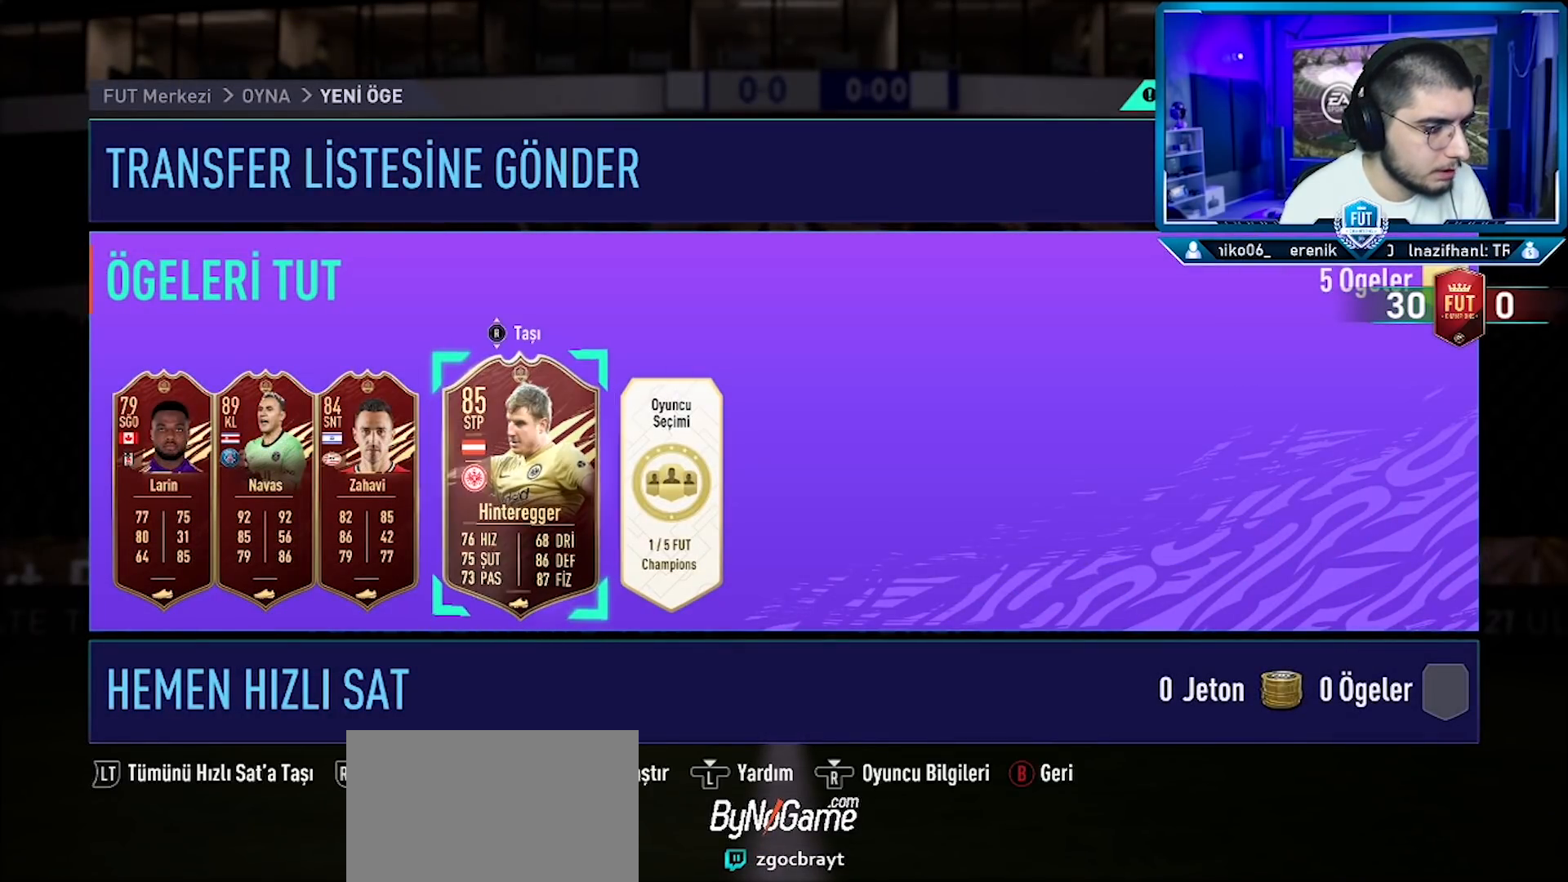
{"buttons": ["R1"], "left_stick": "center", "right_stick": "center", "events": [[17, "R3", "down"], [150, "R3", "up"], [467, "R1", "down"]]}
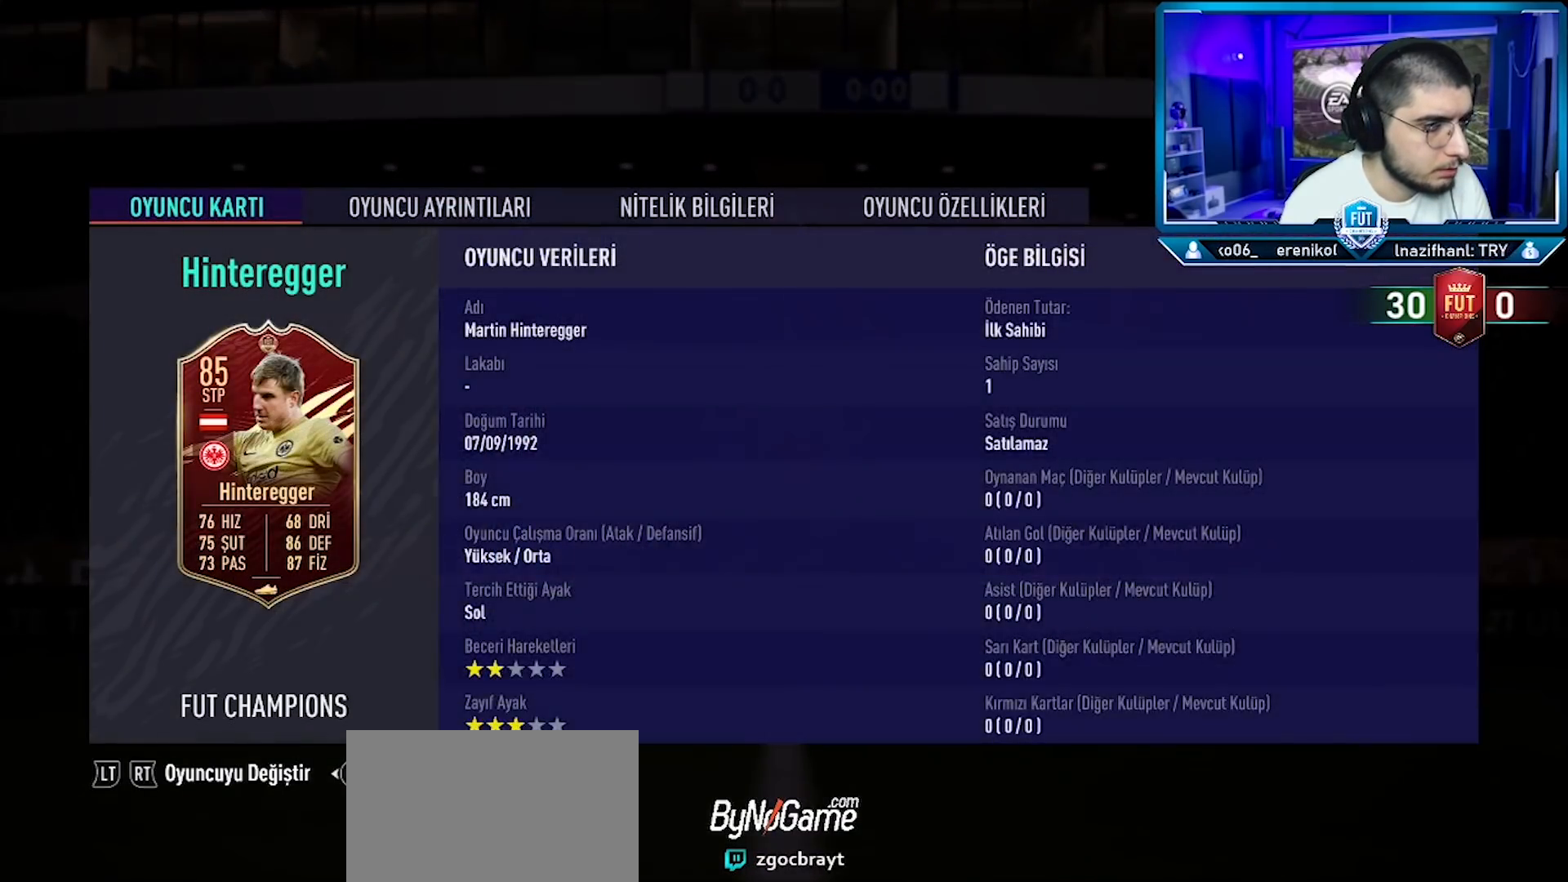
{"buttons": [], "left_stick": "center", "right_stick": "center", "events": [[83, "R1", "up"], [400, "R1", "down"], [483, "R1", "up"]]}
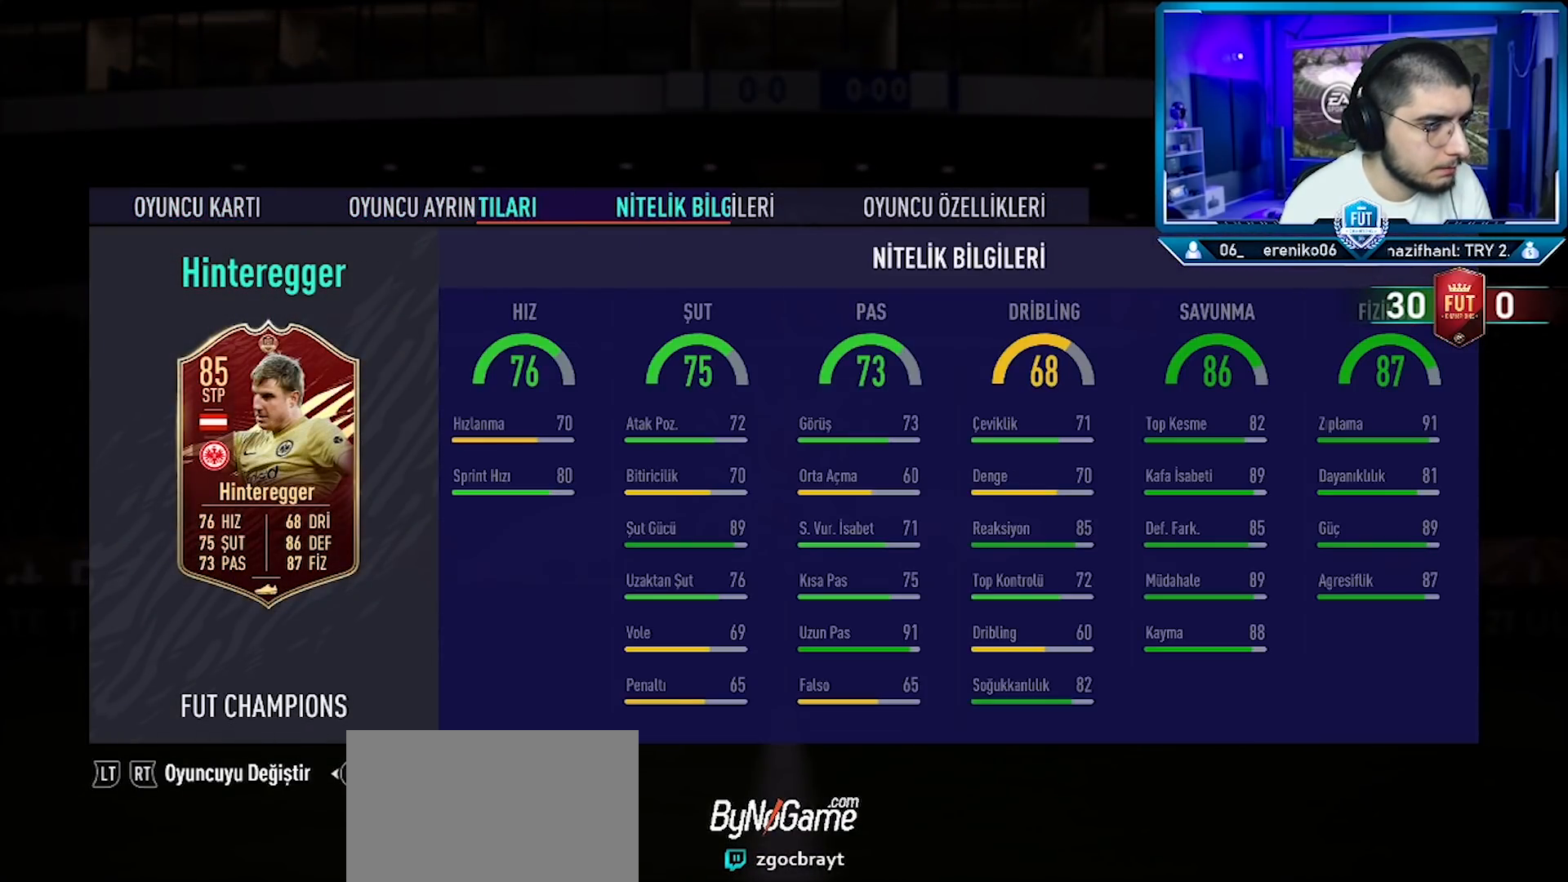
{"buttons": [], "left_stick": "center", "right_stick": "center", "events": []}
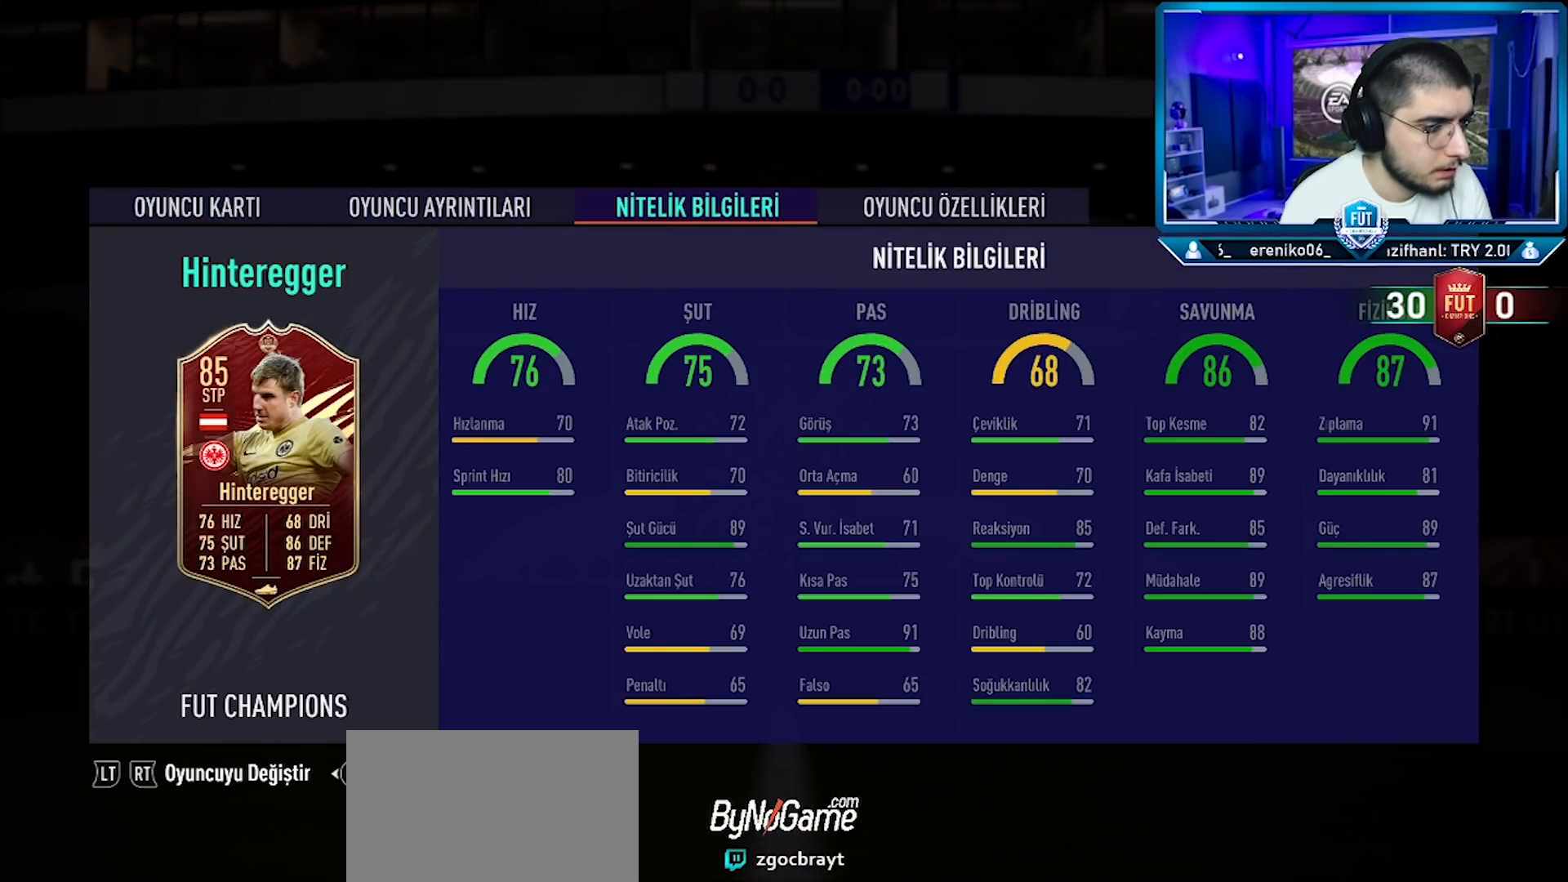
{"buttons": [], "left_stick": "center", "right_stick": "center", "events": []}
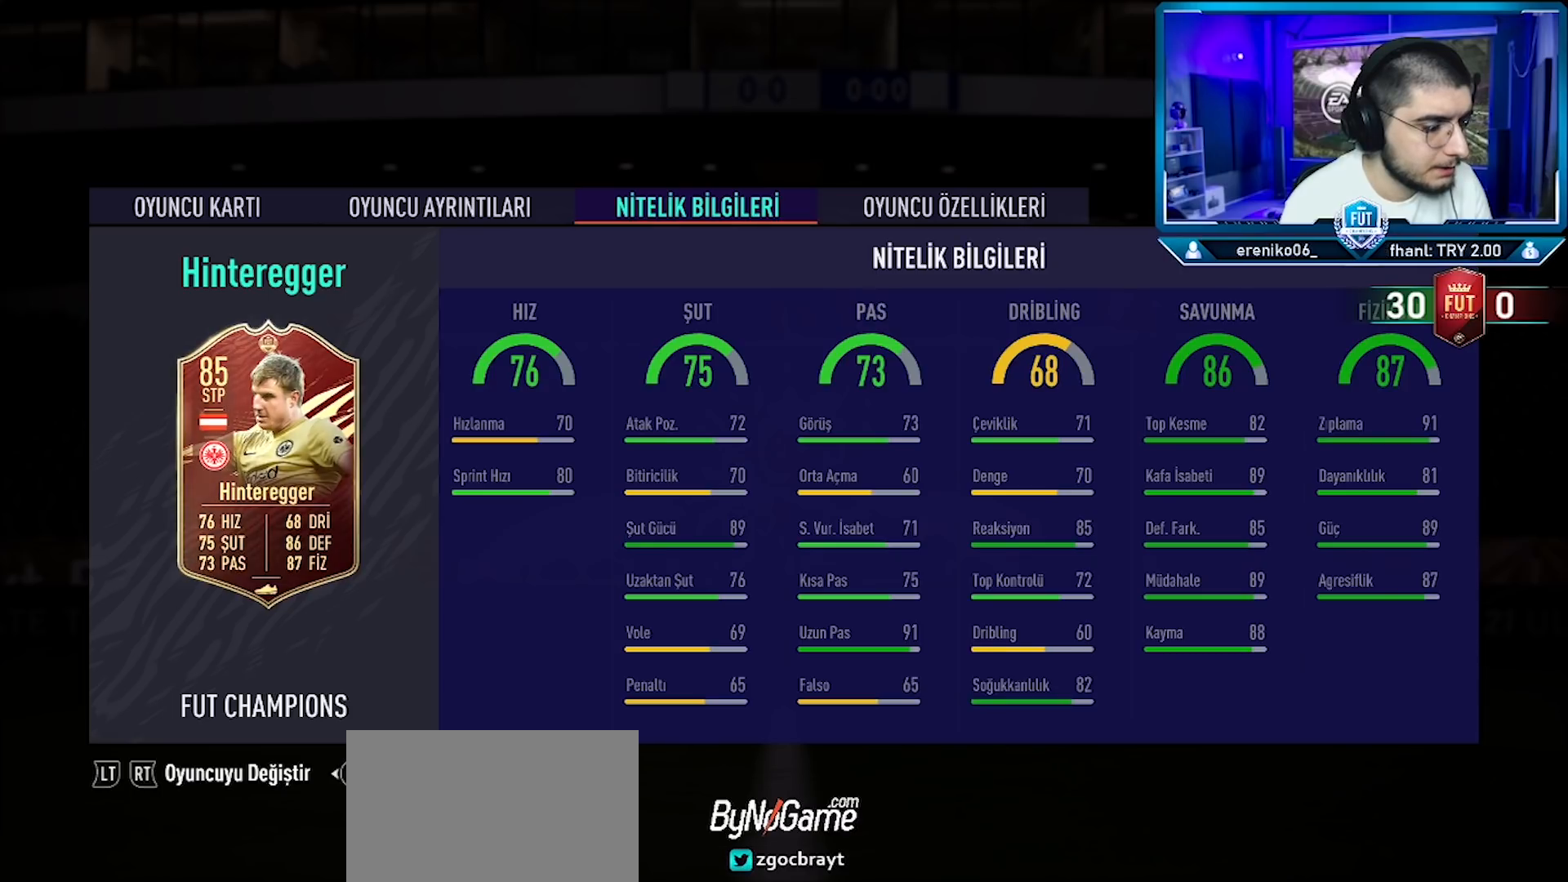
{"buttons": [], "left_stick": "center", "right_stick": "center", "events": []}
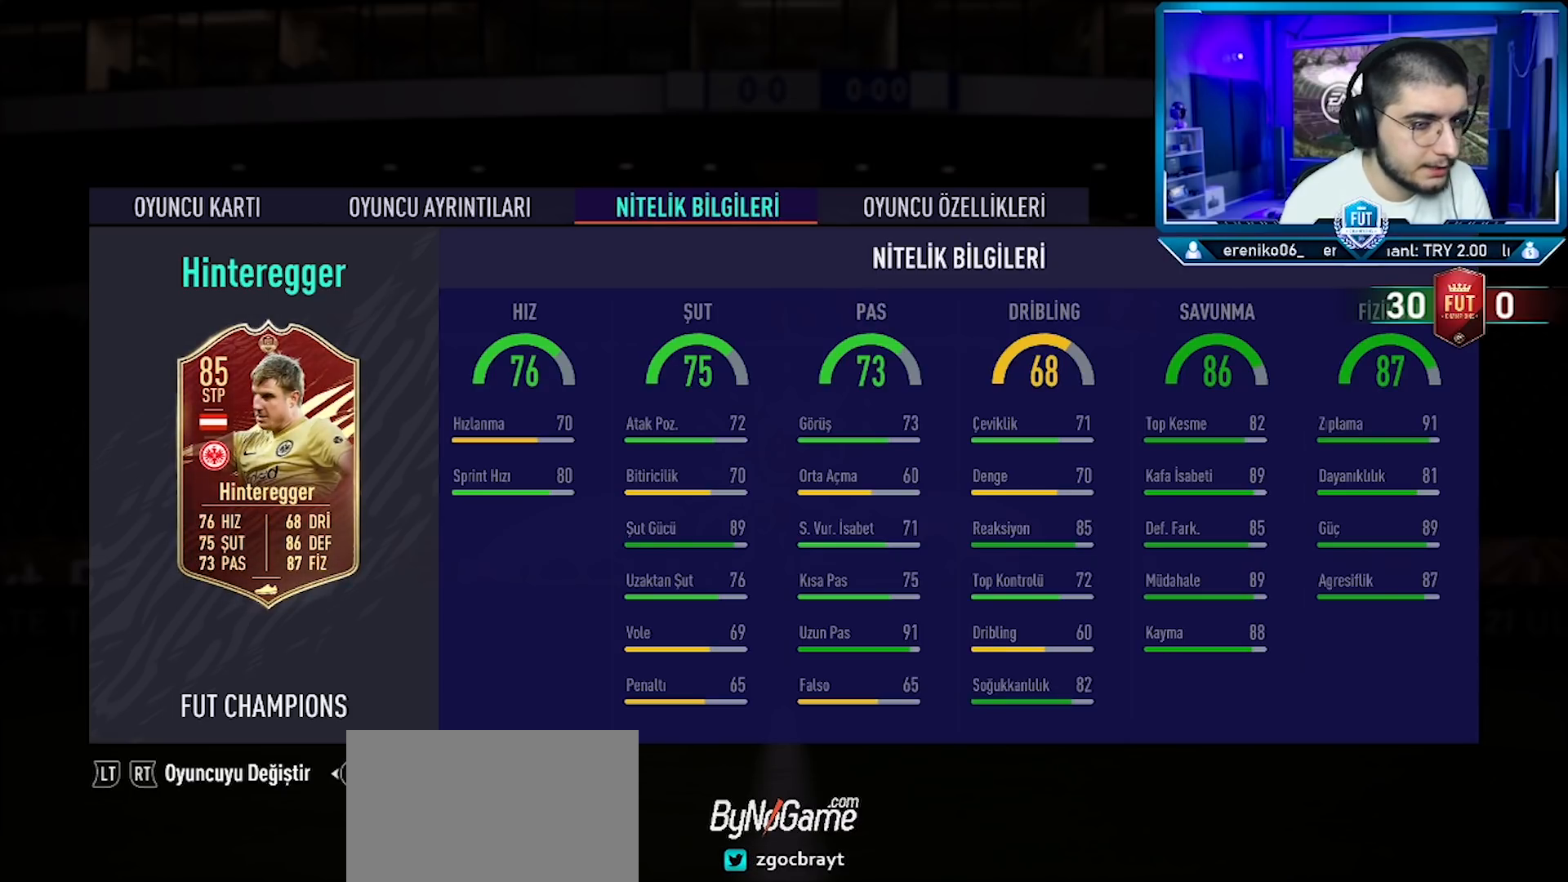
{"buttons": [], "left_stick": "center", "right_stick": "center", "events": []}
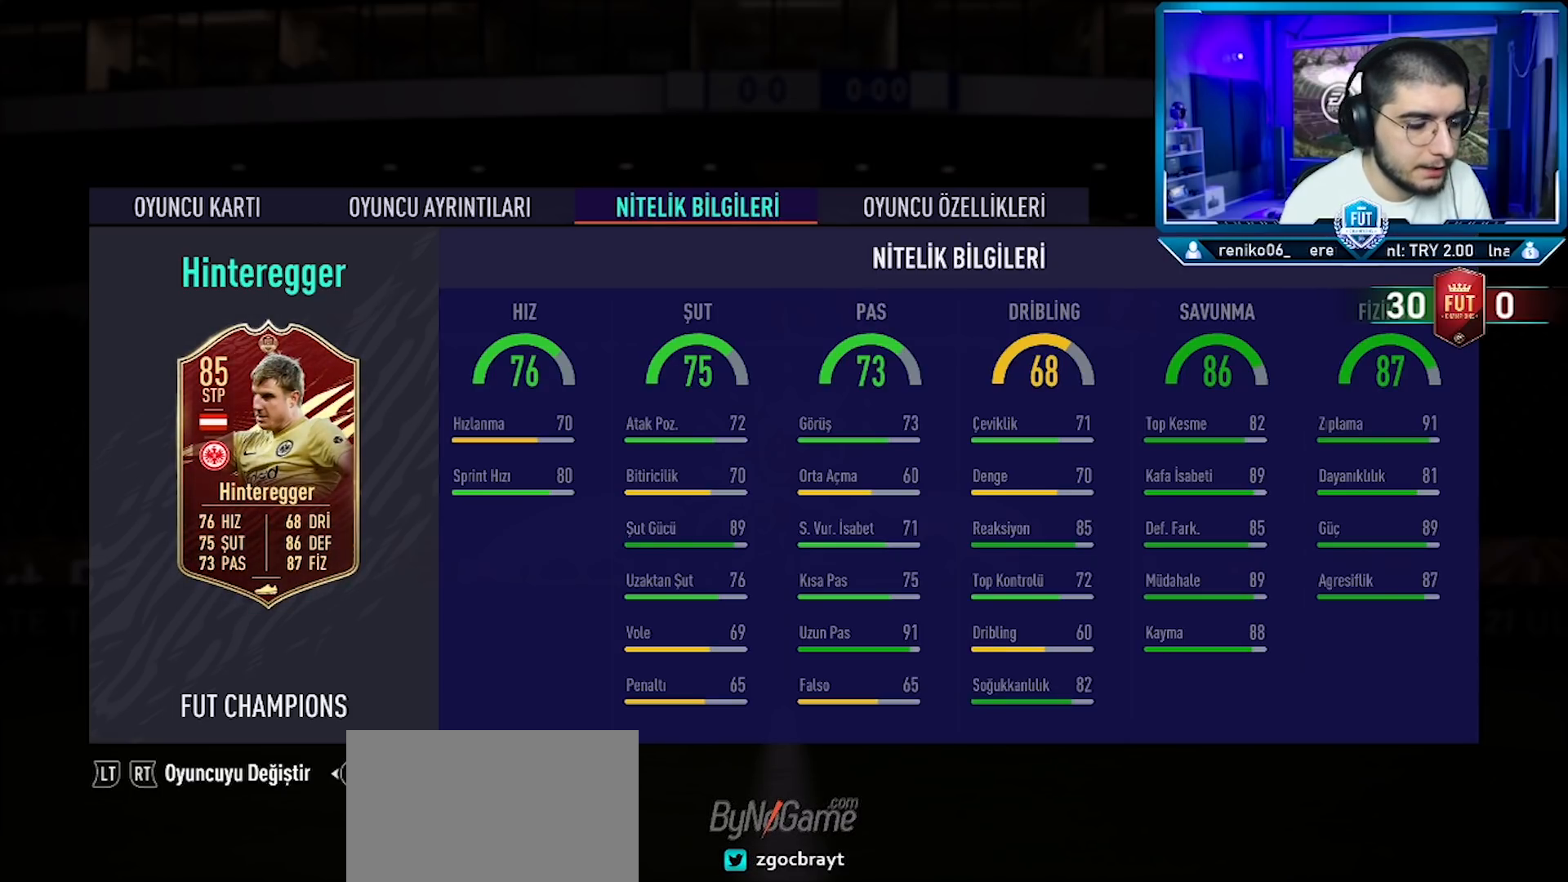
{"buttons": [], "left_stick": "center", "right_stick": "center", "events": [[284, "right_stick", "right"], [451, "right_stick", "center"]]}
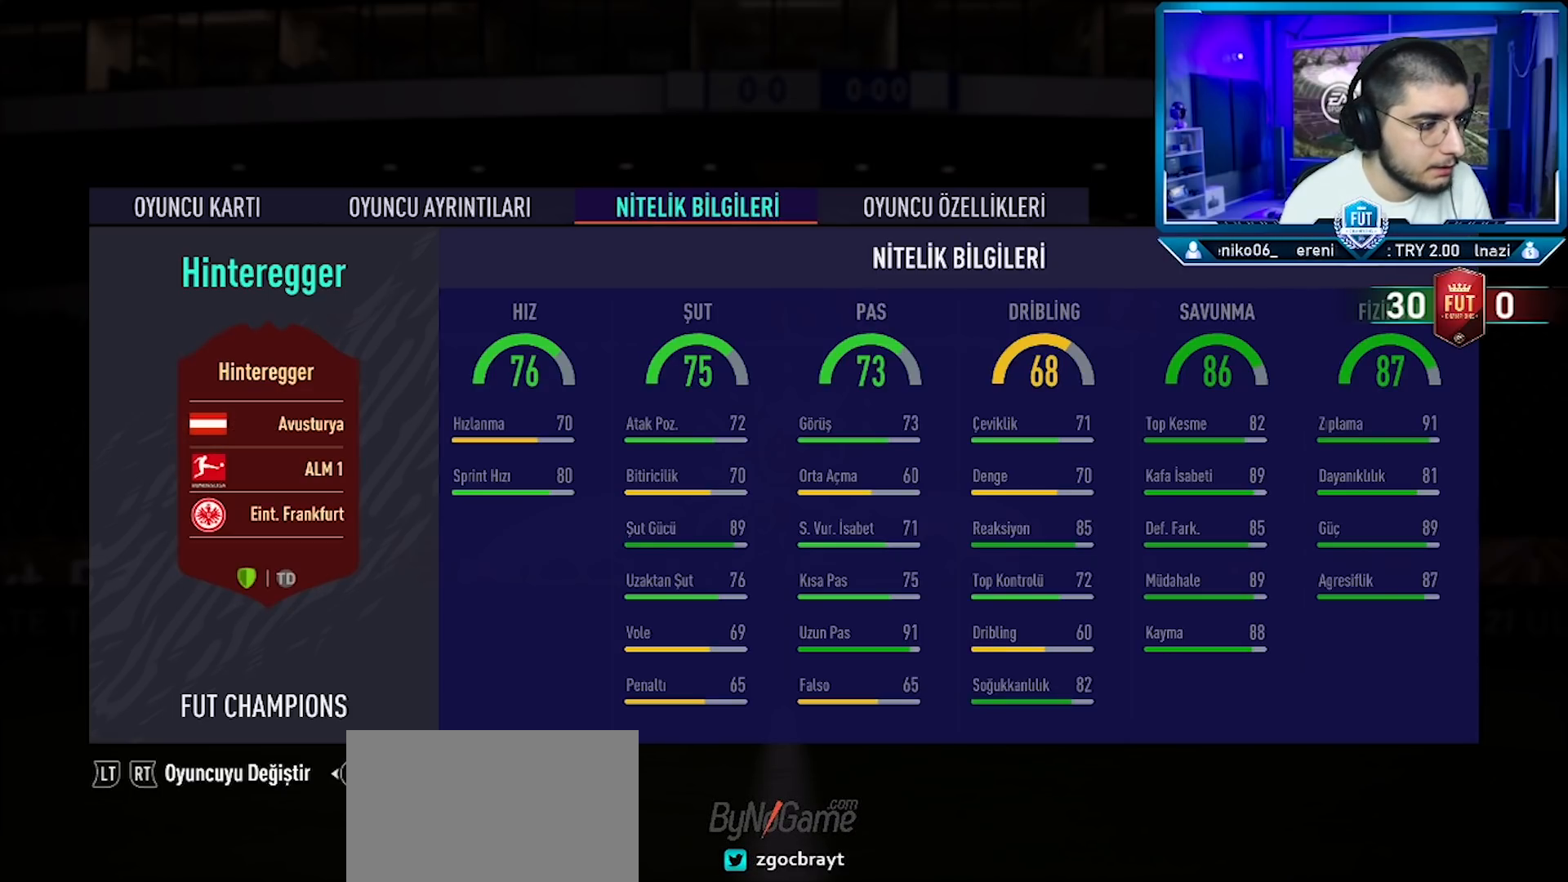
{"buttons": [], "left_stick": "center", "right_stick": "center", "events": [[300, "right_stick", "left"], [450, "right_stick", "center"]]}
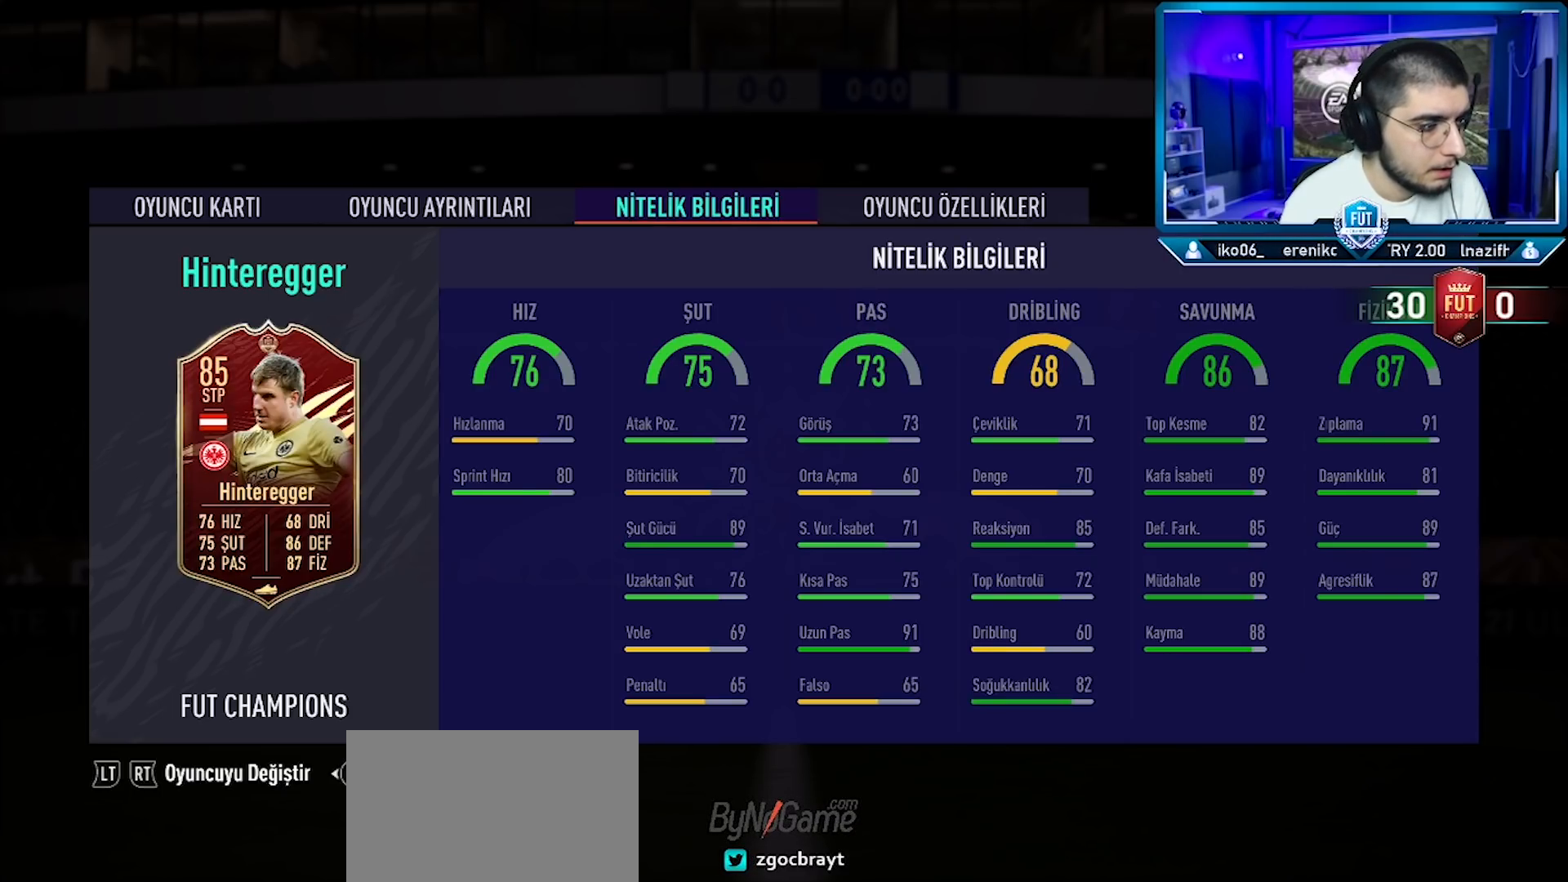
{"buttons": [], "left_stick": "center", "right_stick": "center", "events": []}
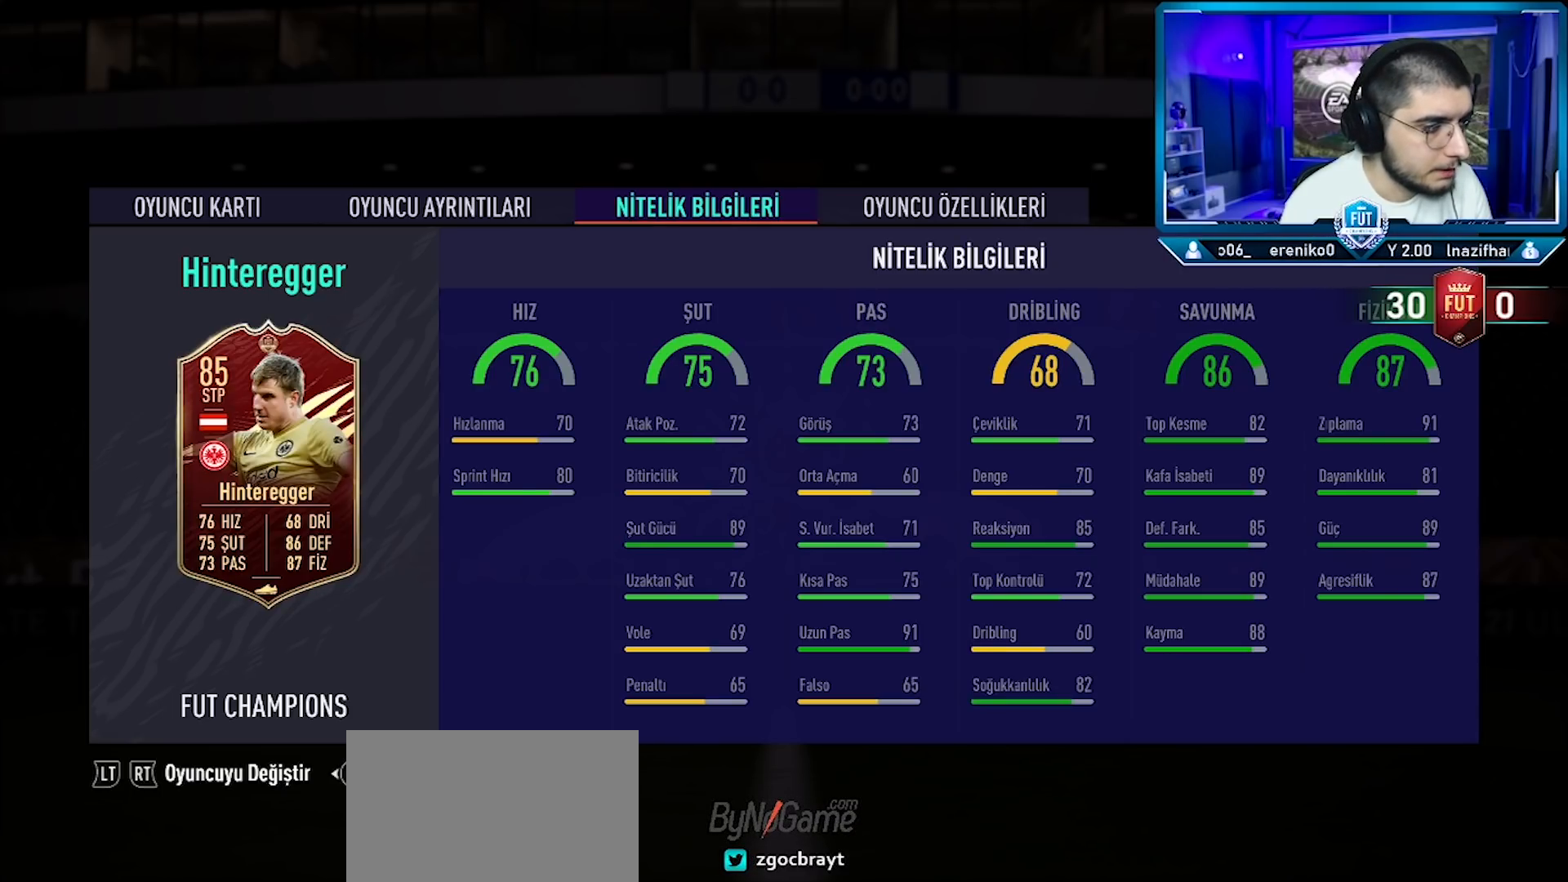
{"buttons": [], "left_stick": "center", "right_stick": "center", "events": []}
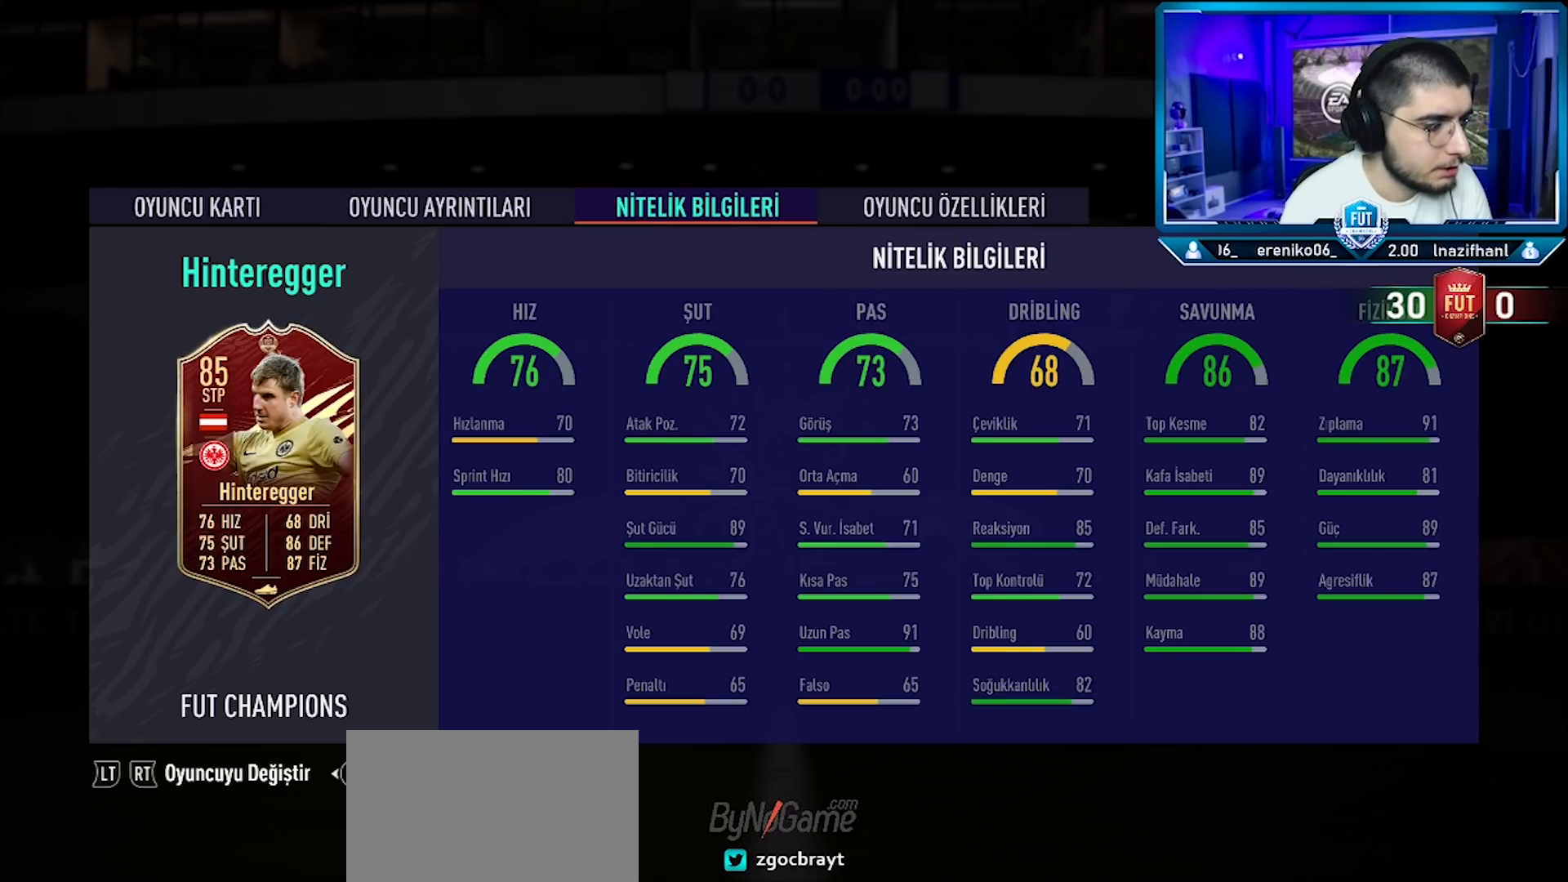
{"buttons": [], "left_stick": "center", "right_stick": "center", "events": [[34, "CIRCLE", "down"], [117, "CIRCLE", "up"]]}
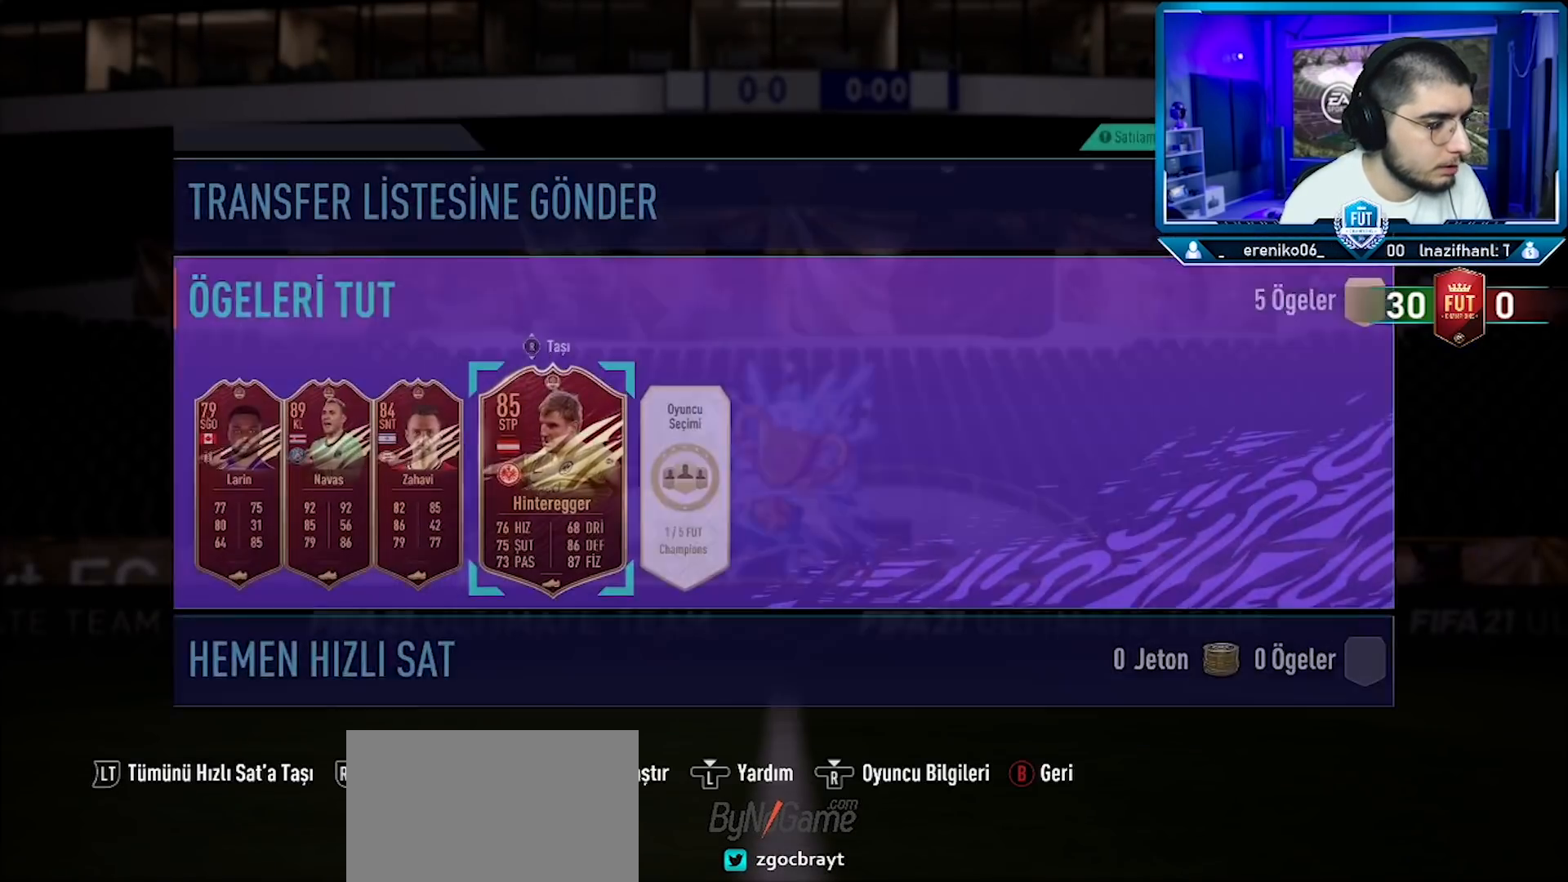
{"buttons": [], "left_stick": "center", "right_stick": "center", "events": []}
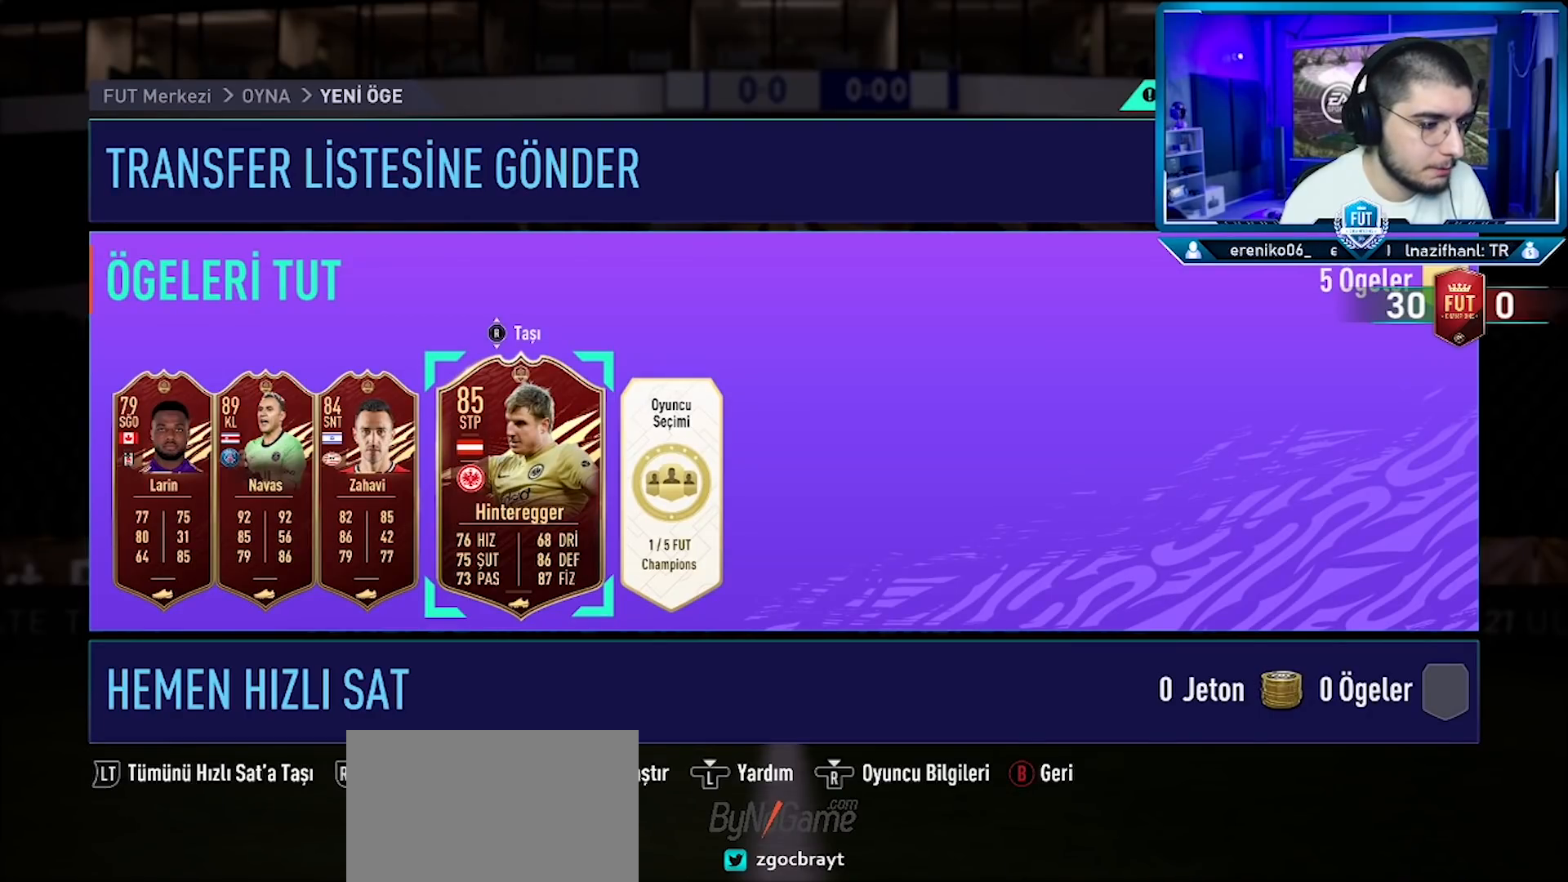
{"buttons": [], "left_stick": "center", "right_stick": "center", "events": []}
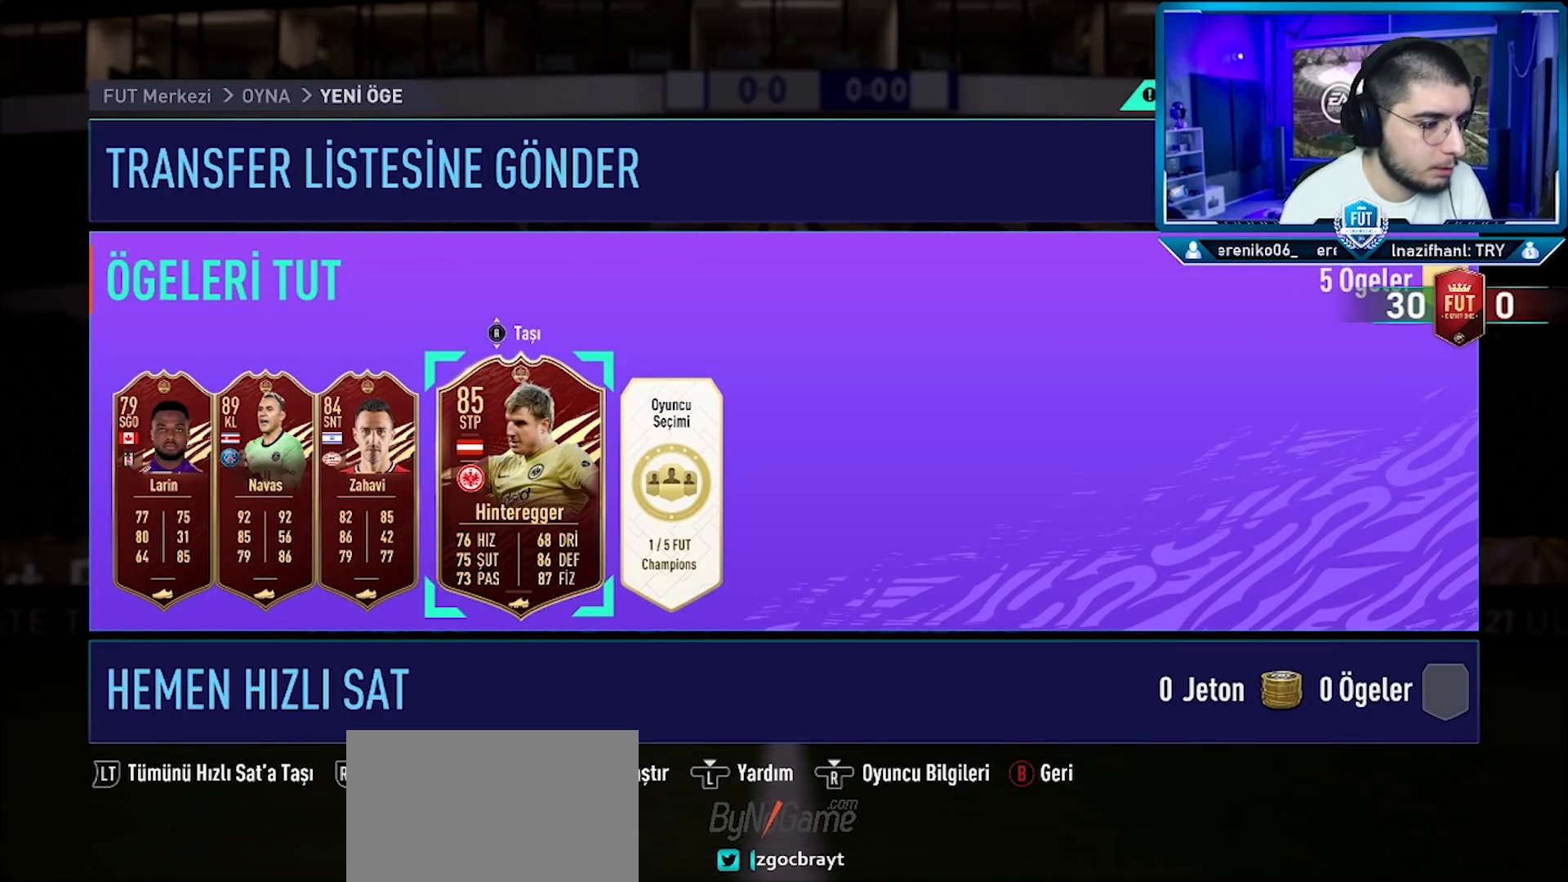
{"buttons": [], "left_stick": "center", "right_stick": "center", "events": []}
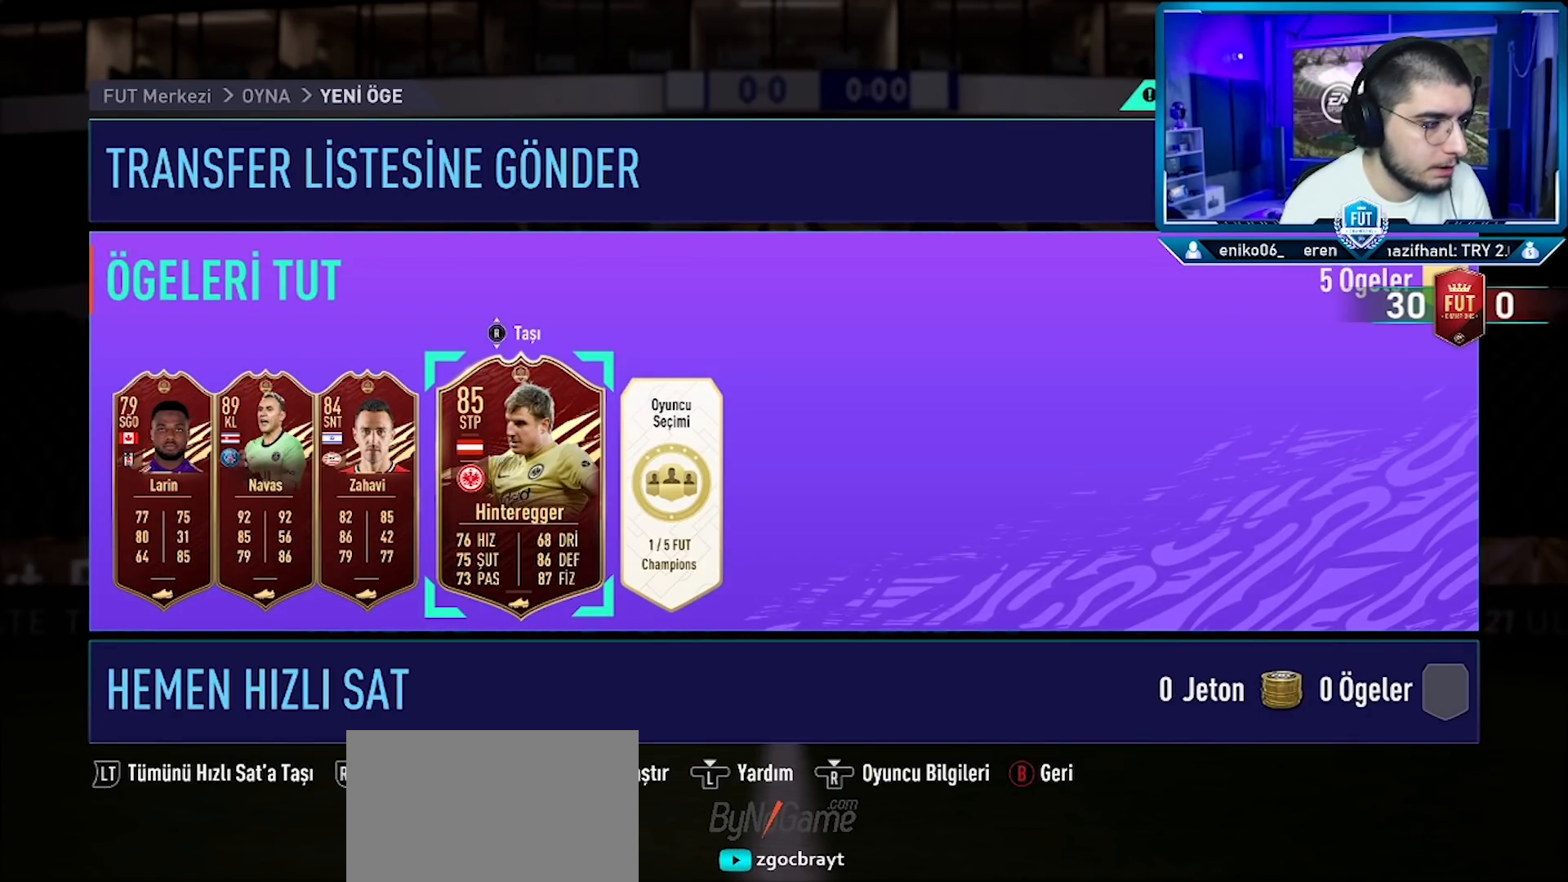
{"buttons": ["CROSS"], "left_stick": "center", "right_stick": "center", "events": [[217, "DPAD_RIGHT", "down"], [301, "DPAD_RIGHT", "up"], [501, "CROSS", "down"]]}
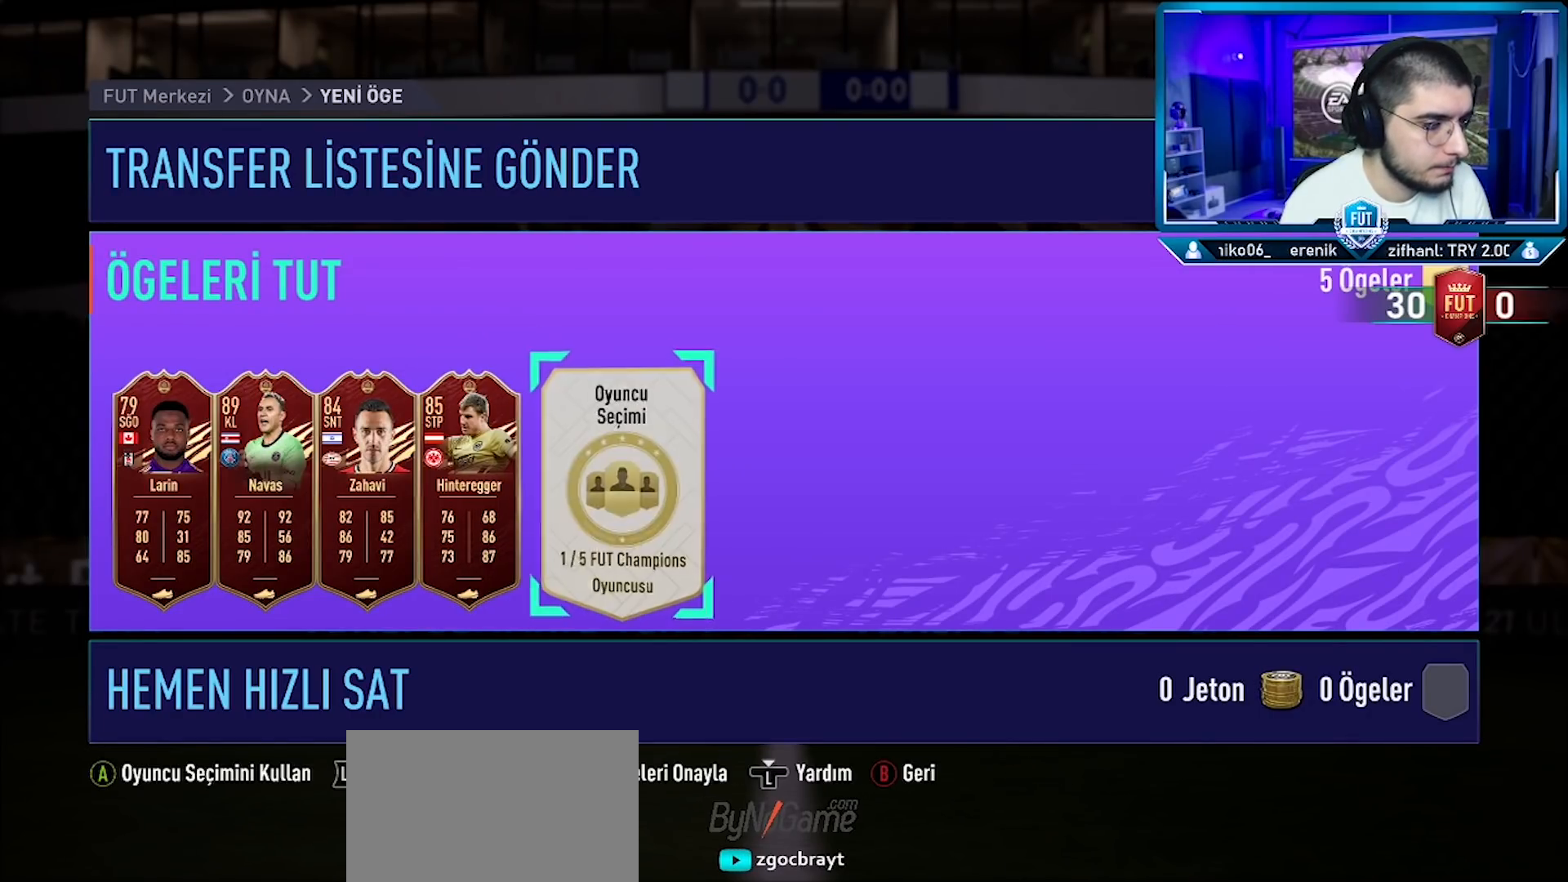
{"buttons": [], "left_stick": "center", "right_stick": "center", "events": [[67, "CROSS", "up"]]}